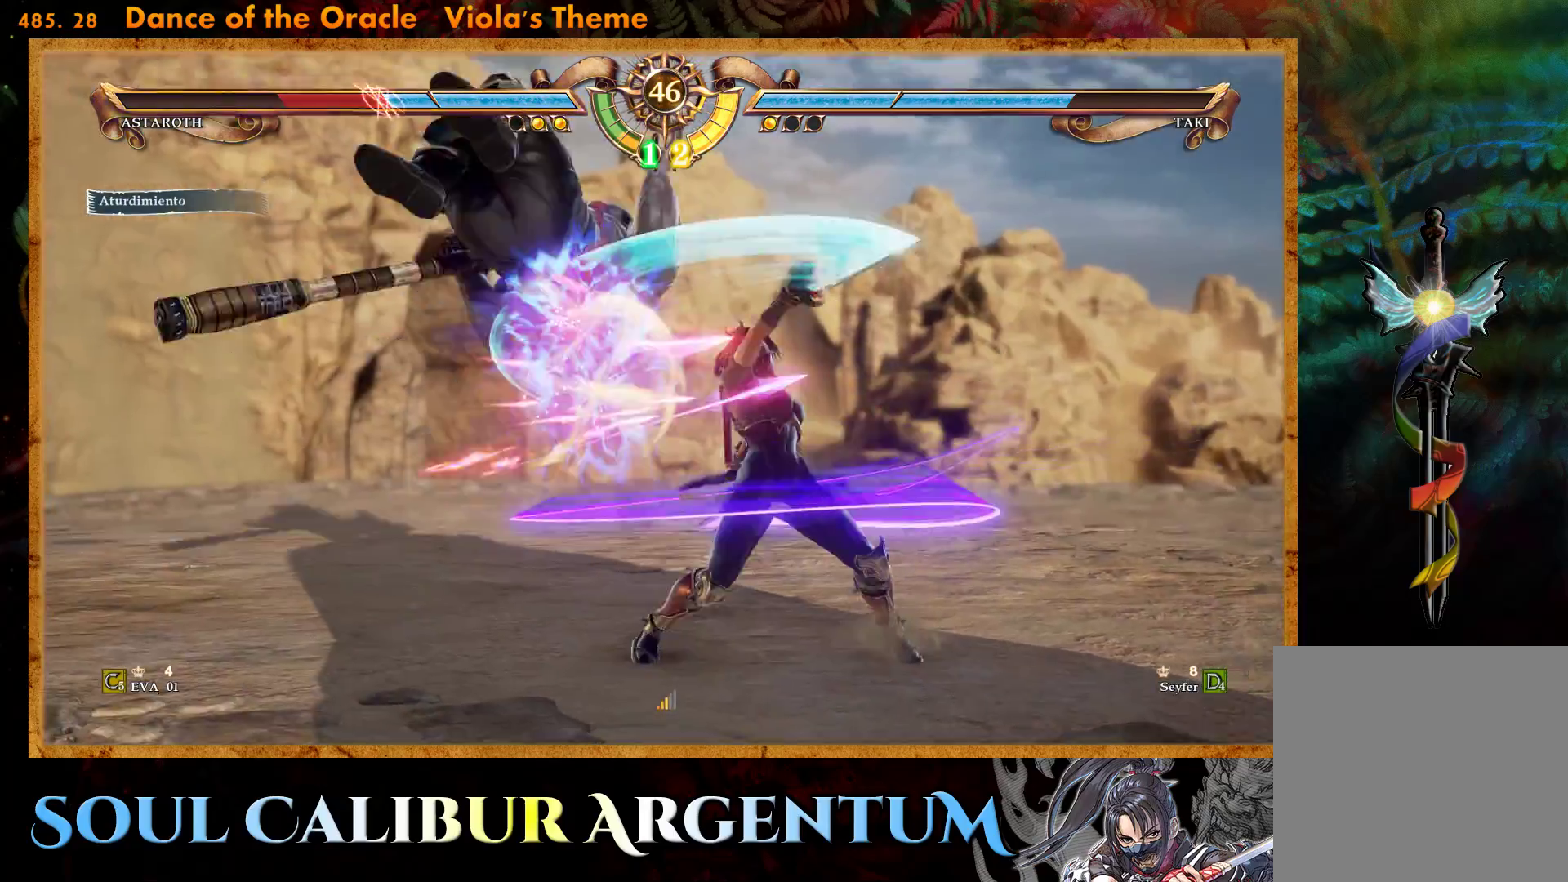
Gameplay with a controller (PlayStation layout); each line is a JSON object with the inputs held at the frame after it. "events" lists button and stick changes between this image and that frame as [ms after this image, input, new state], when the widget could be followed in between. Not read: L3 R3 left_stick.
{"buttons": ["DPAD_DOWN", "DPAD_RIGHT"], "right_stick": "center", "events": [[50, "SQUARE", "up"], [200, "DPAD_DOWN", "down"], [200, "DPAD_RIGHT", "down"], [267, "CIRCLE", "down"], [333, "CIRCLE", "up"], [400, "CIRCLE", "down"], [500, "CIRCLE", "up"]]}
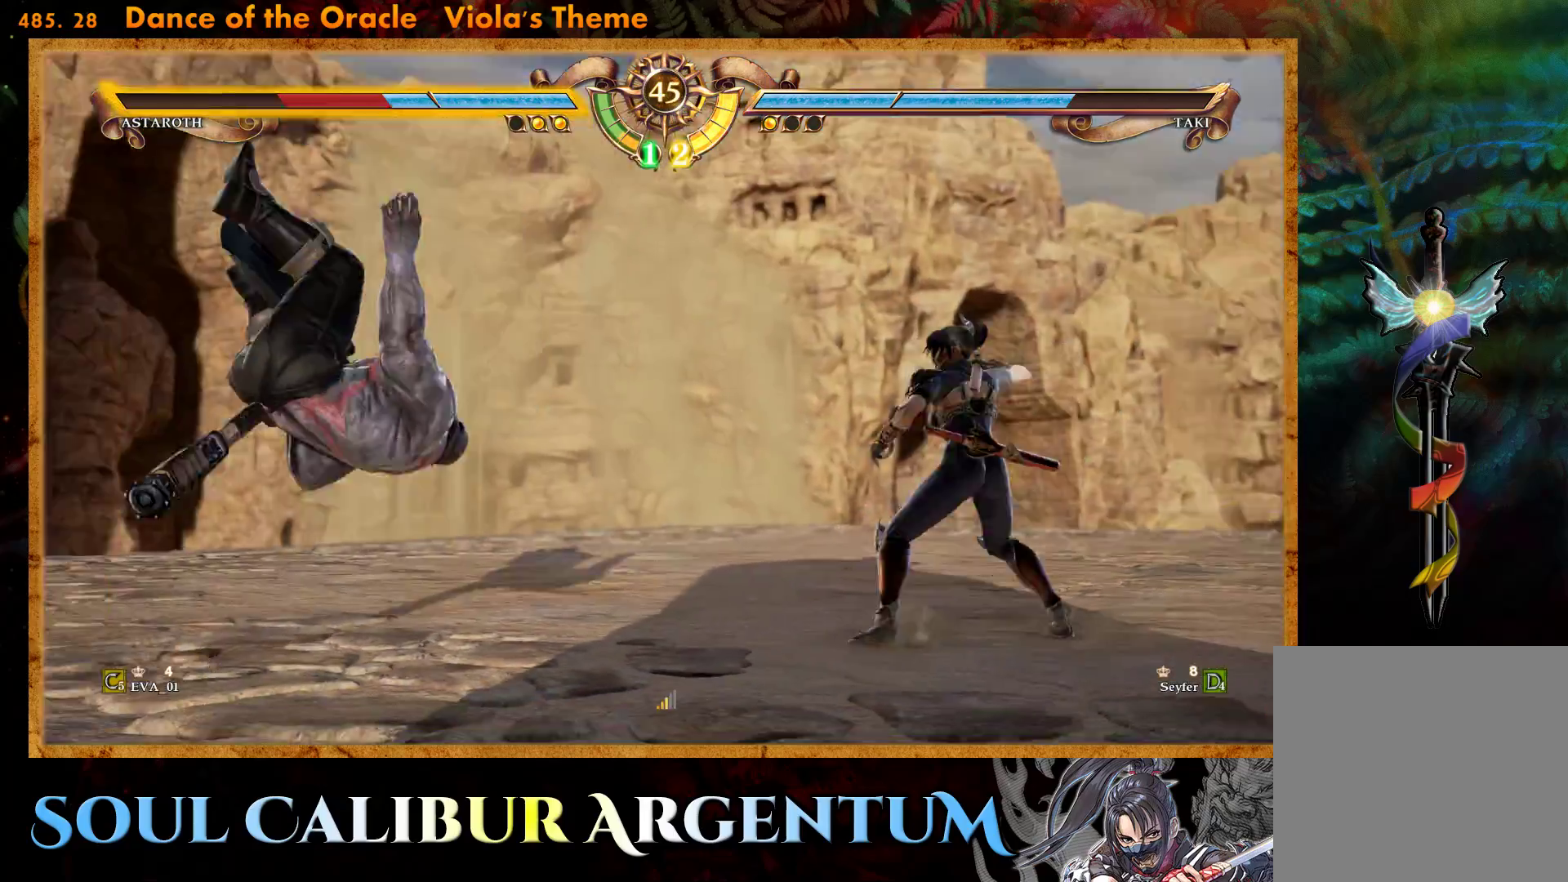
{"buttons": ["DPAD_DOWN", "DPAD_RIGHT"], "right_stick": "center", "events": [[67, "CIRCLE", "down"], [167, "CIRCLE", "up"], [250, "CIRCLE", "down"], [333, "CIRCLE", "up"], [400, "CIRCLE", "down"], [483, "CIRCLE", "up"]]}
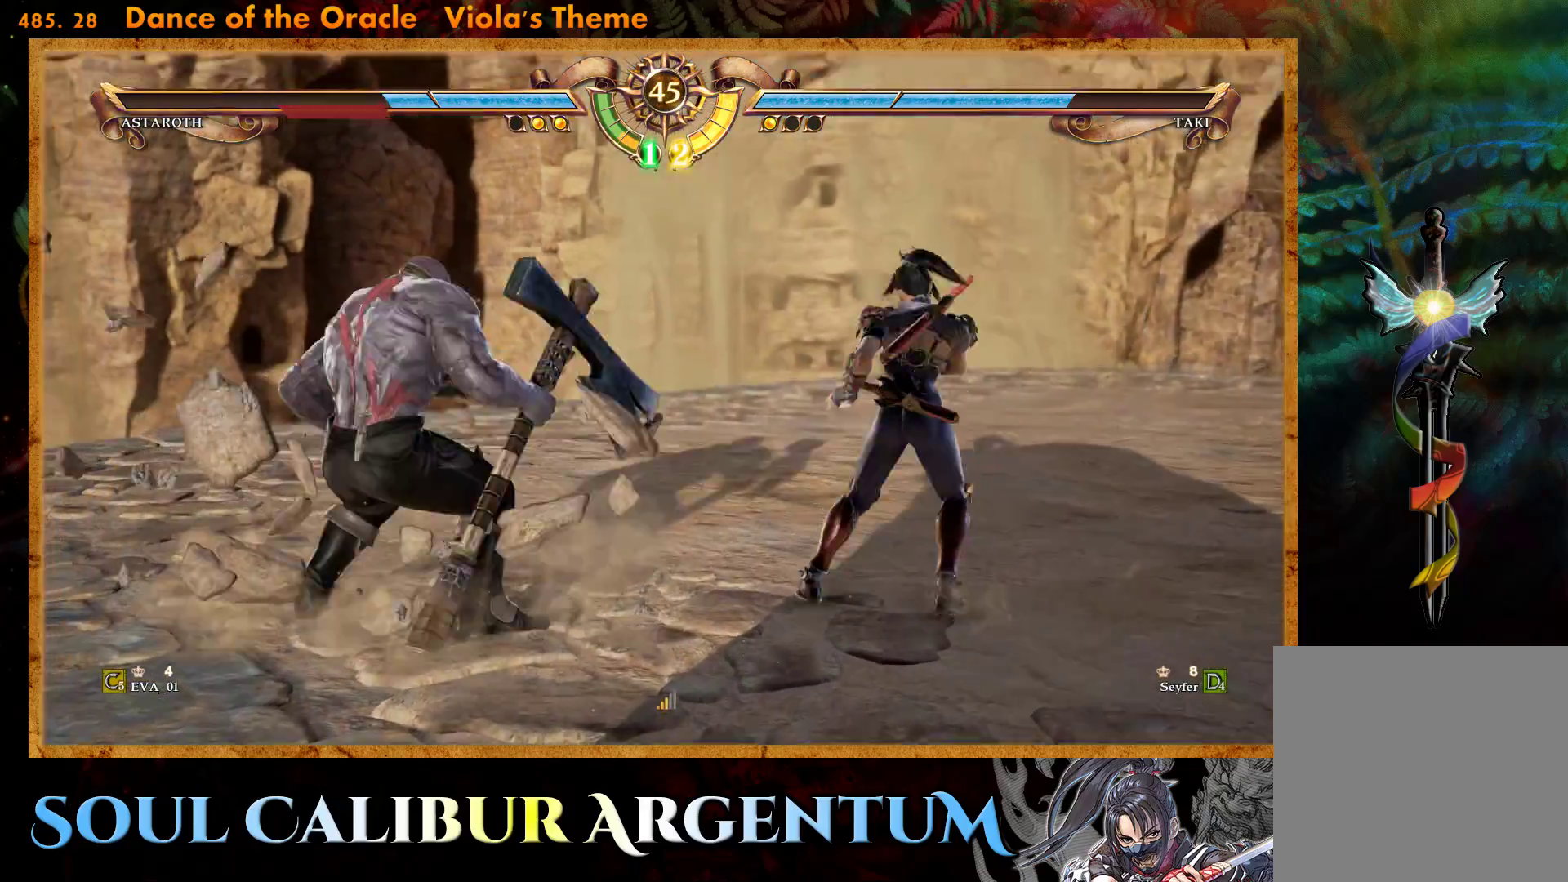
{"buttons": ["DPAD_RIGHT"], "right_stick": "center", "events": [[83, "CIRCLE", "down"], [383, "CIRCLE", "up"], [400, "DPAD_DOWN", "up"]]}
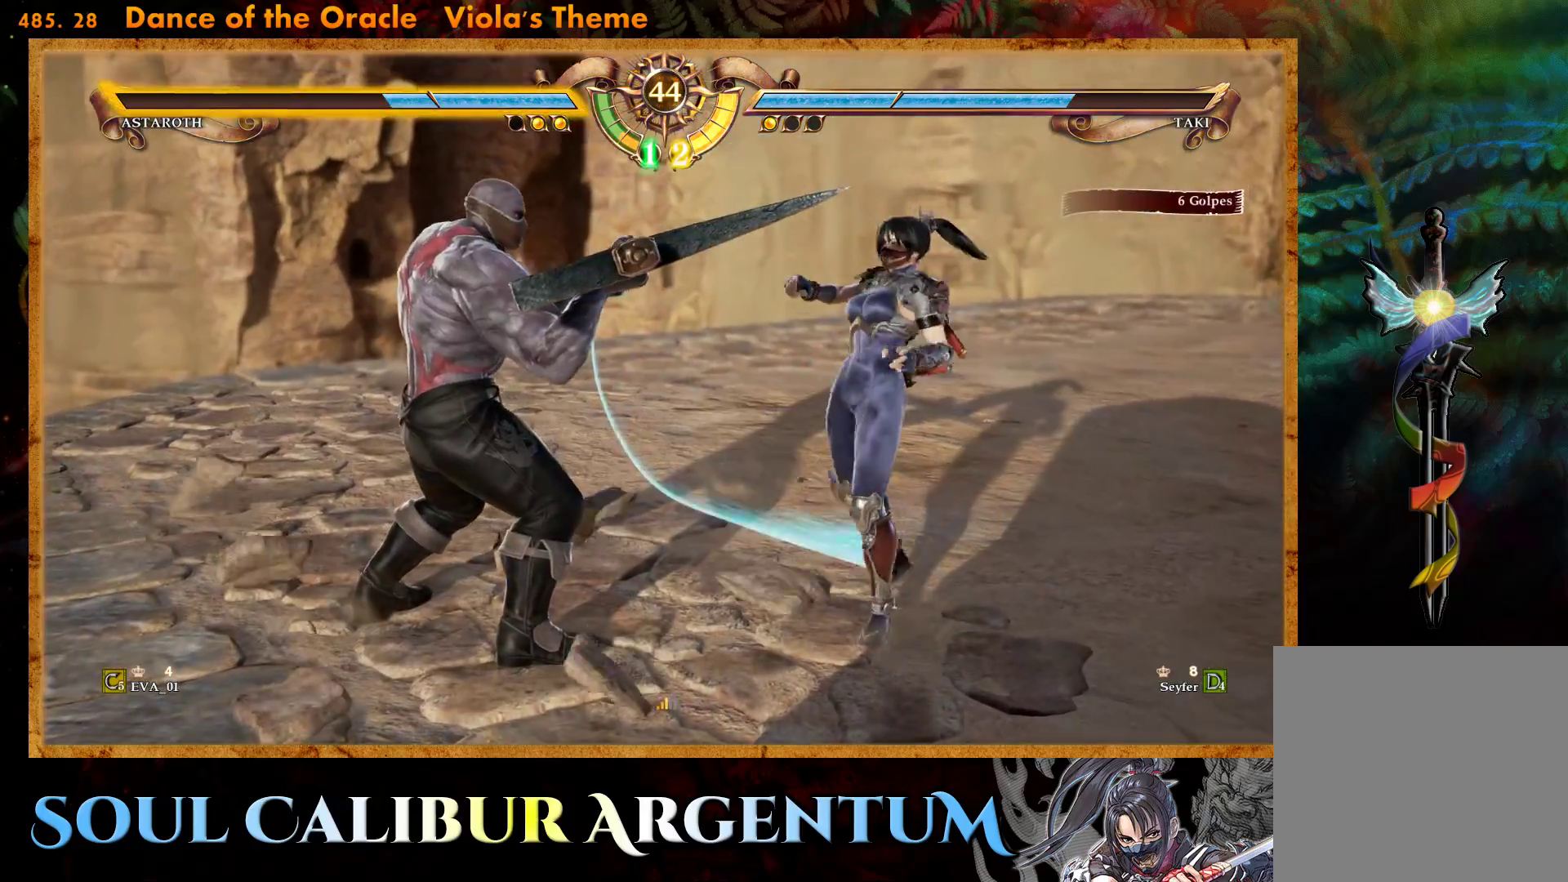
{"buttons": ["DPAD_RIGHT"], "right_stick": "center", "events": [[67, "TRIANGLE", "down"], [150, "TRIANGLE", "up"], [250, "SQUARE", "down"], [417, "SQUARE", "up"]]}
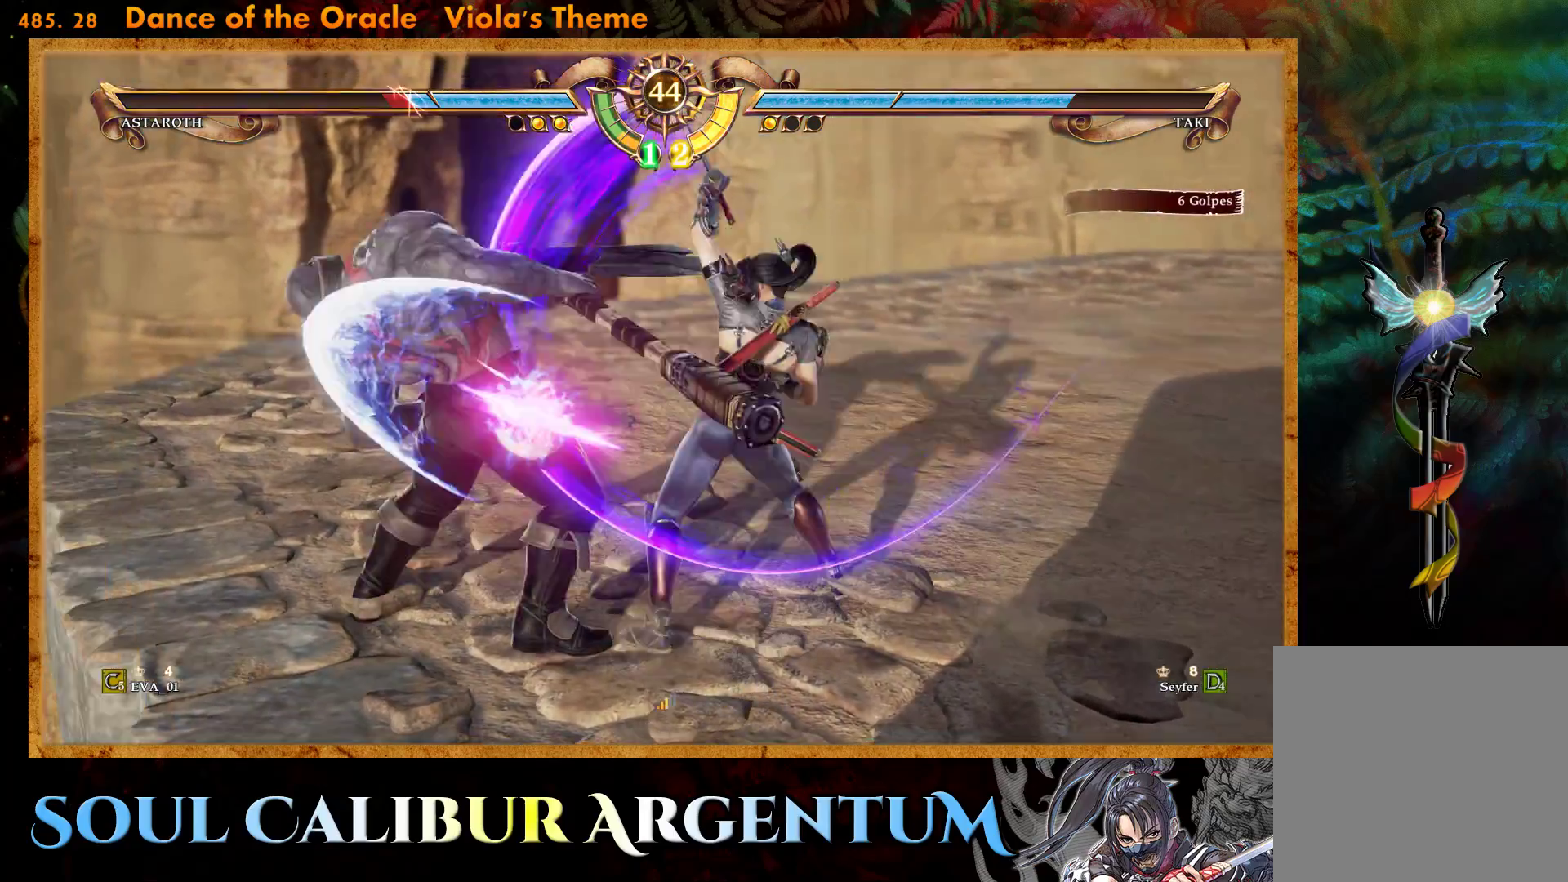
{"buttons": [], "right_stick": "center", "events": [[500, "DPAD_RIGHT", "up"]]}
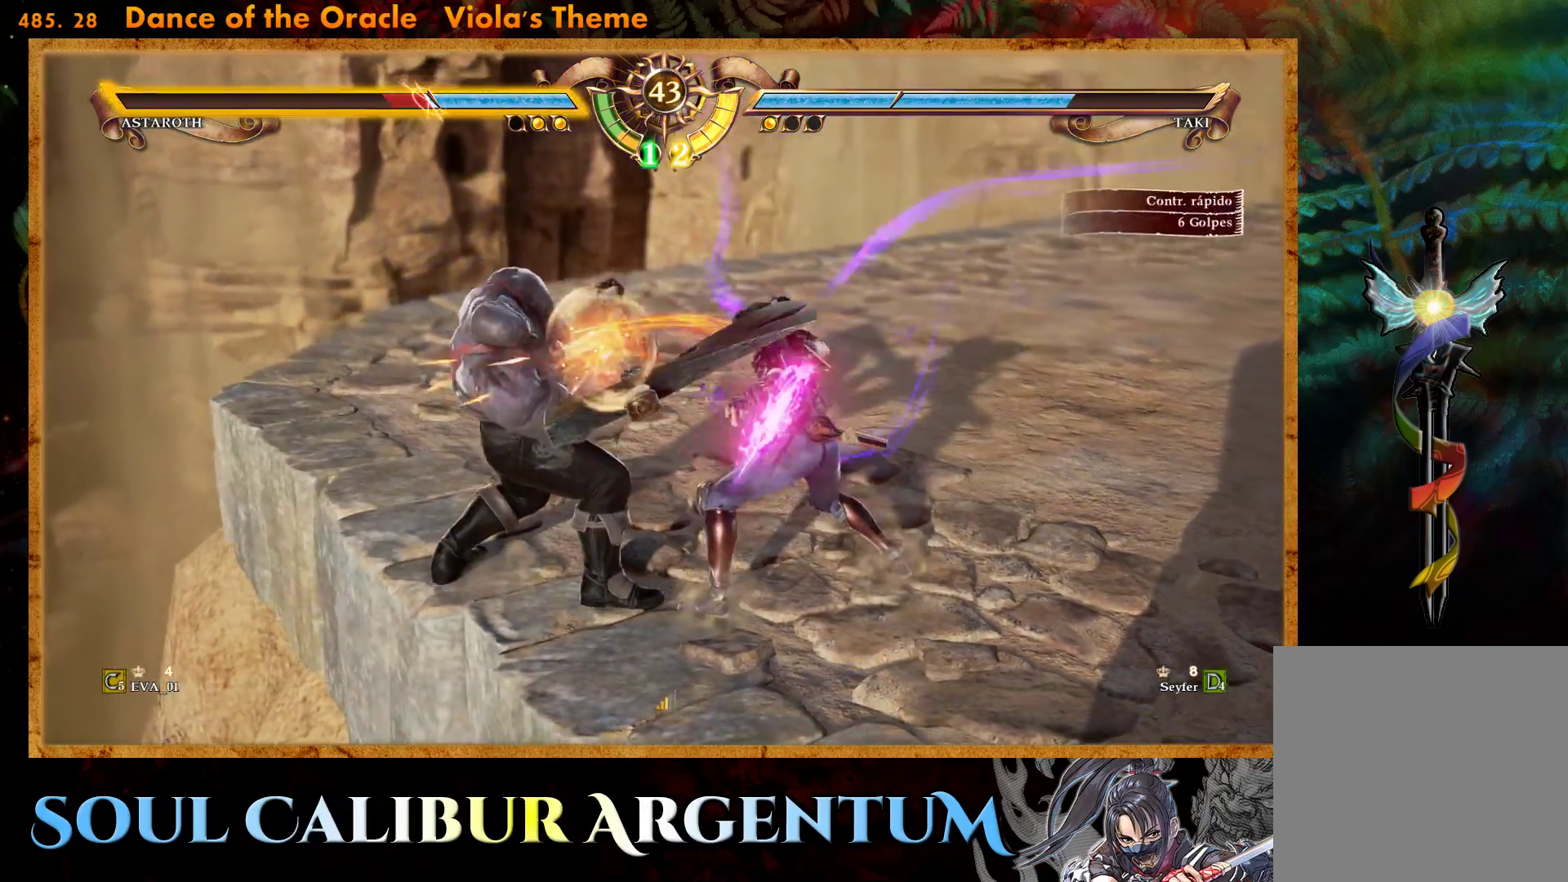
{"buttons": ["SQUARE"], "right_stick": "center", "events": [[167, "DPAD_UP", "down"], [233, "DPAD_UP", "up"], [300, "DPAD_UP", "down"], [383, "DPAD_UP", "up"], [467, "SQUARE", "down"]]}
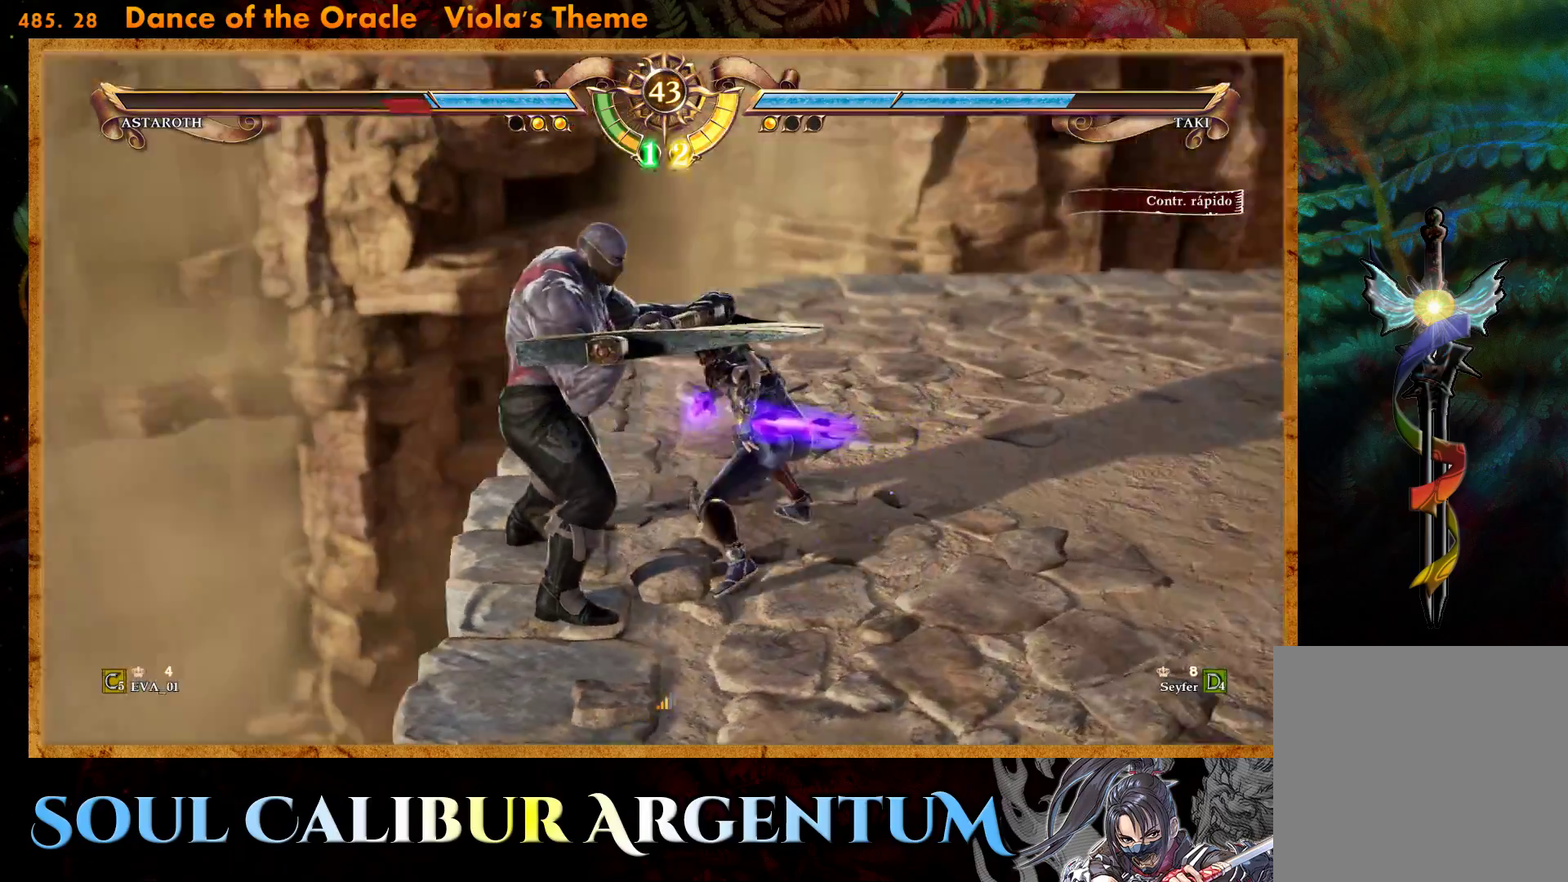
{"buttons": [], "right_stick": "center", "events": [[67, "SQUARE", "up"], [117, "SQUARE", "down"], [250, "SQUARE", "up"]]}
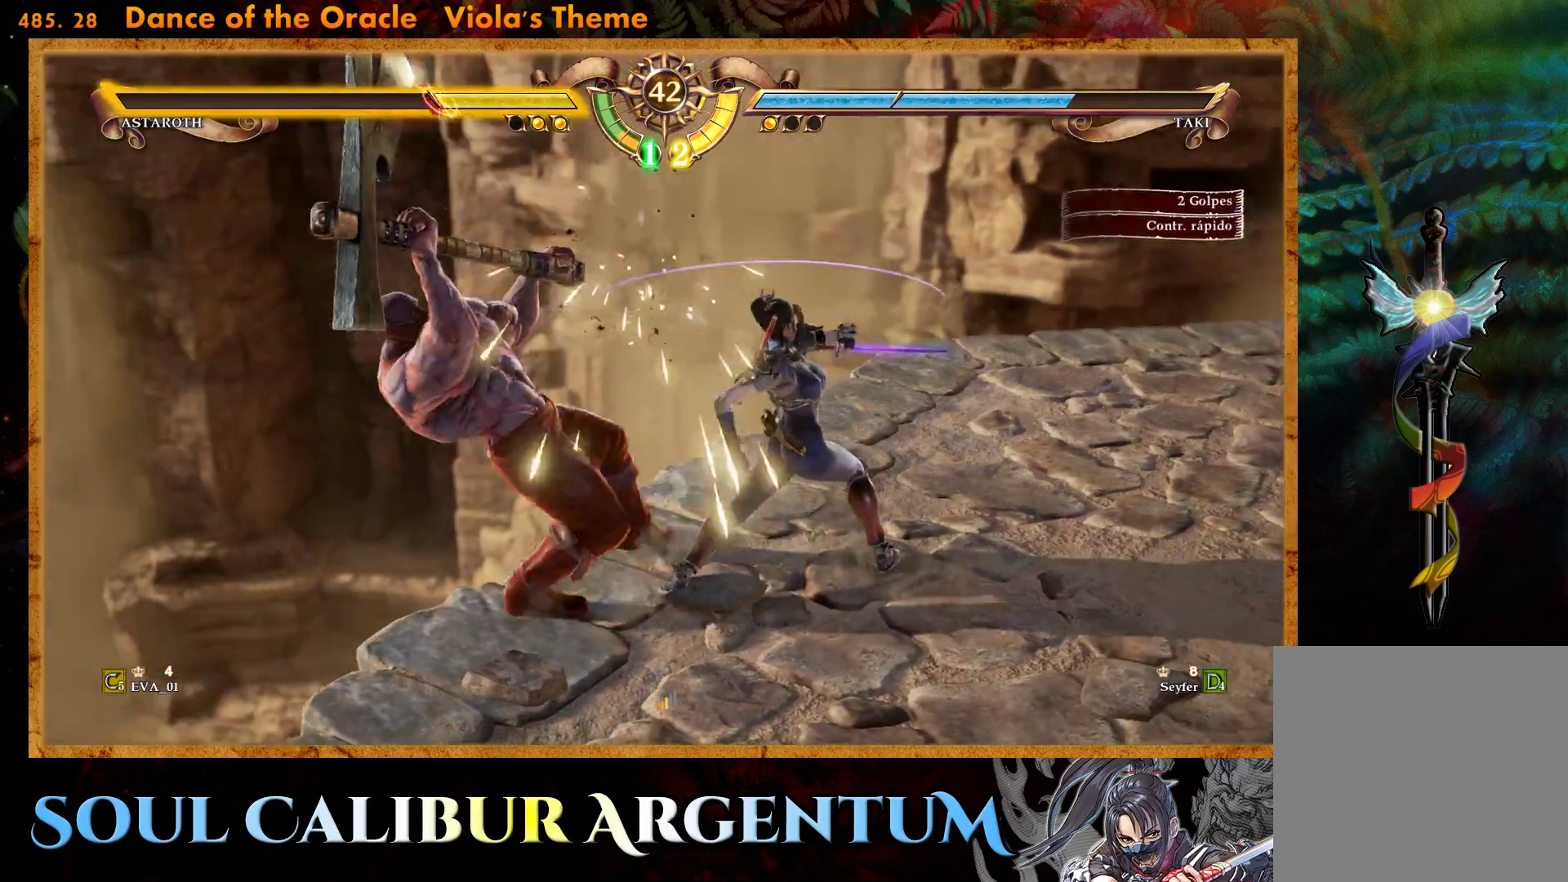
{"buttons": ["CROSS"], "right_stick": "center", "events": [[300, "DPAD_LEFT", "down"], [317, "CROSS", "down"], [400, "DPAD_LEFT", "up"]]}
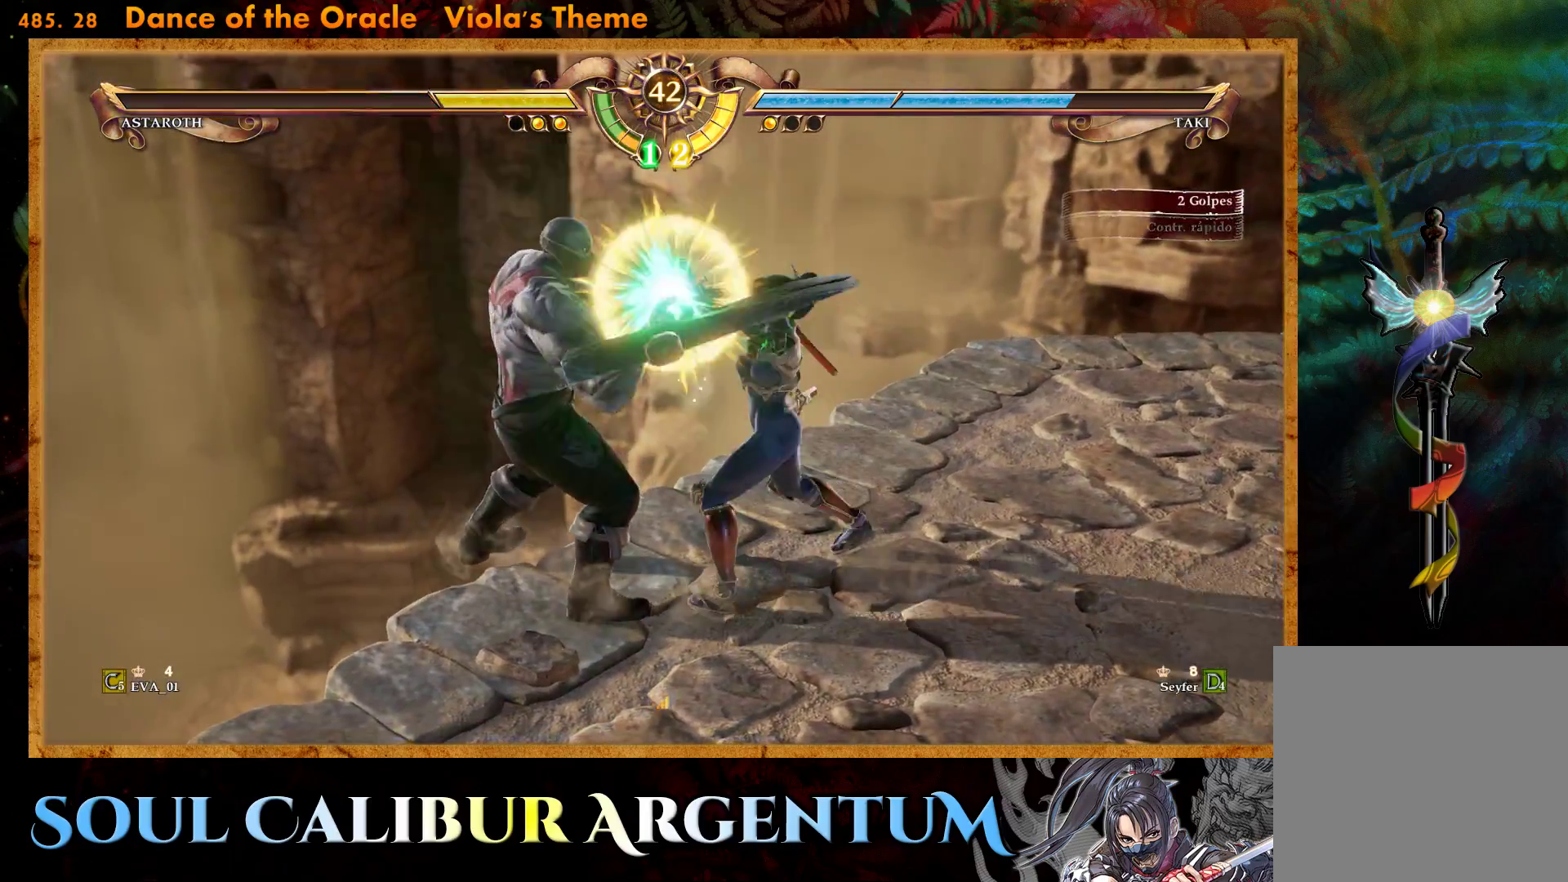
{"buttons": [], "right_stick": "center", "events": [[467, "CROSS", "up"]]}
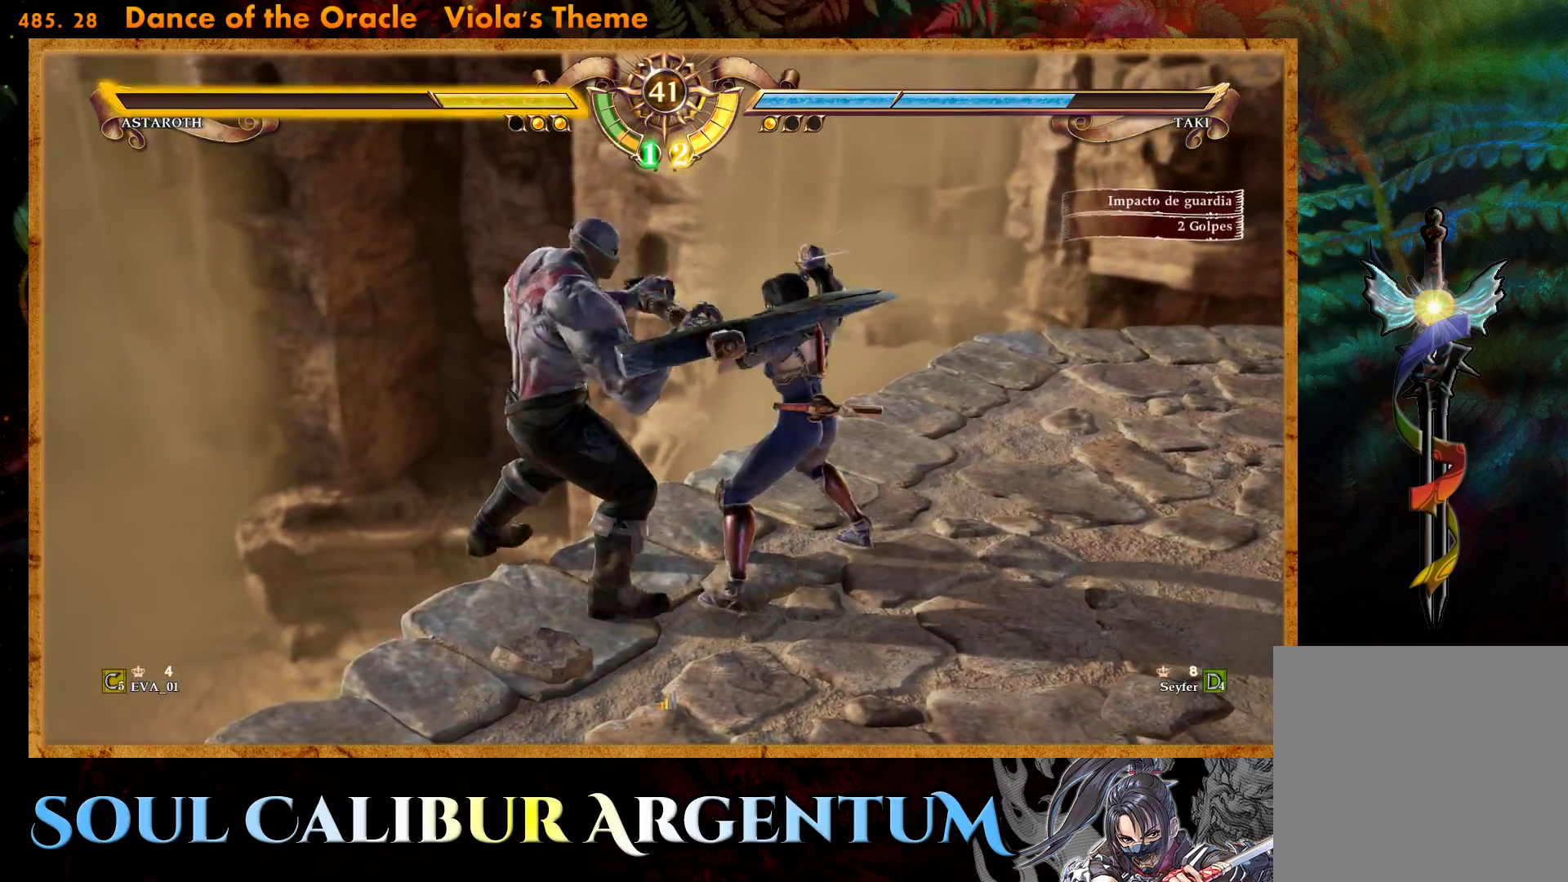
{"buttons": ["R1"], "right_stick": "center", "events": [[67, "R1", "down"]]}
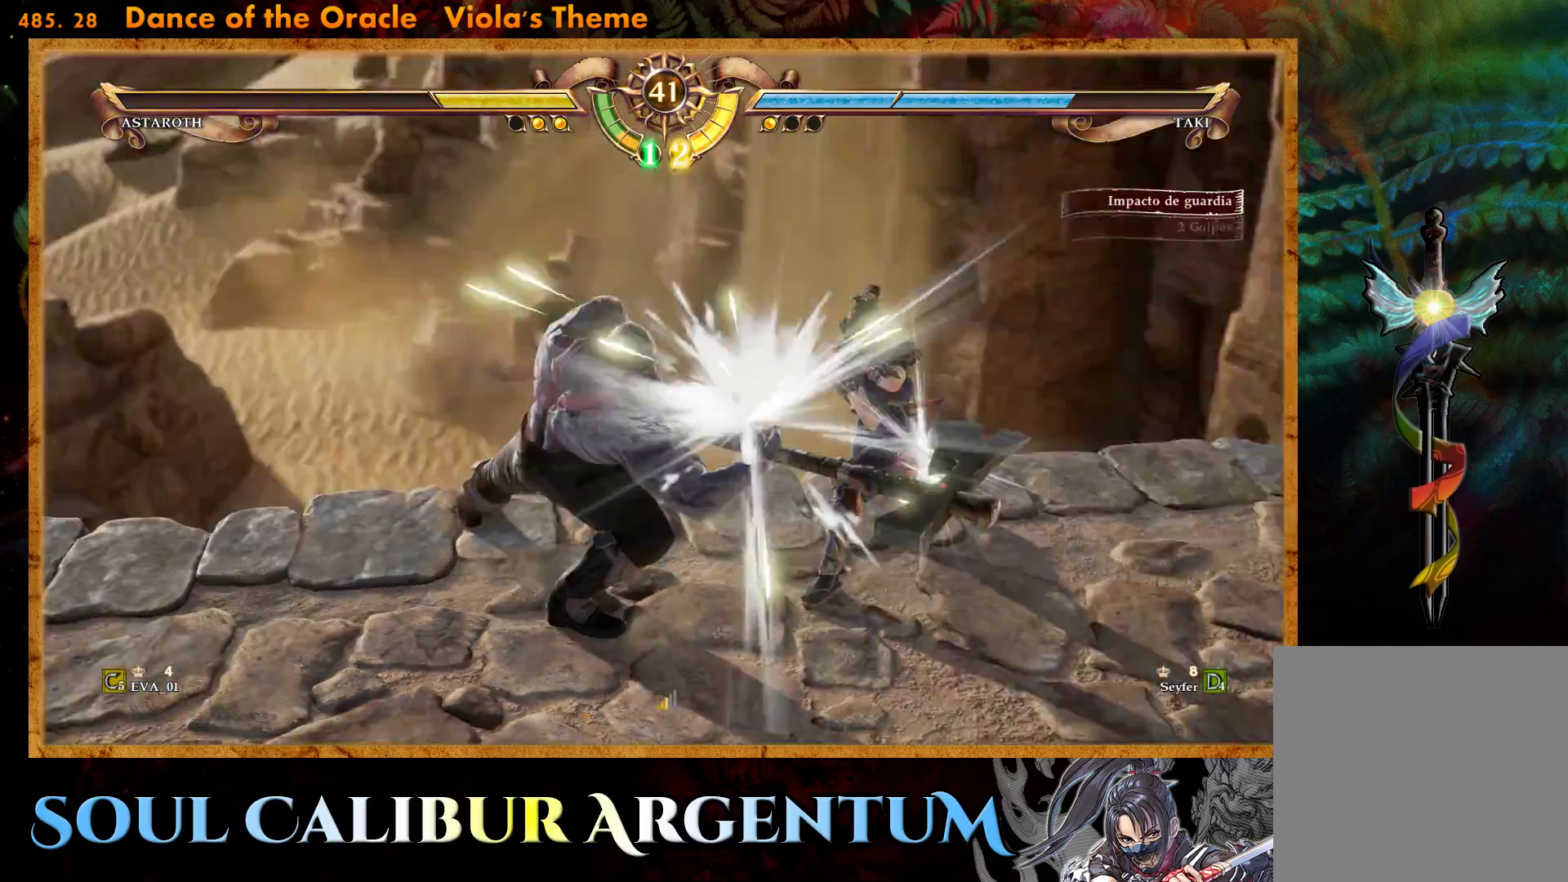
{"buttons": [], "right_stick": "center", "events": [[167, "R1", "up"]]}
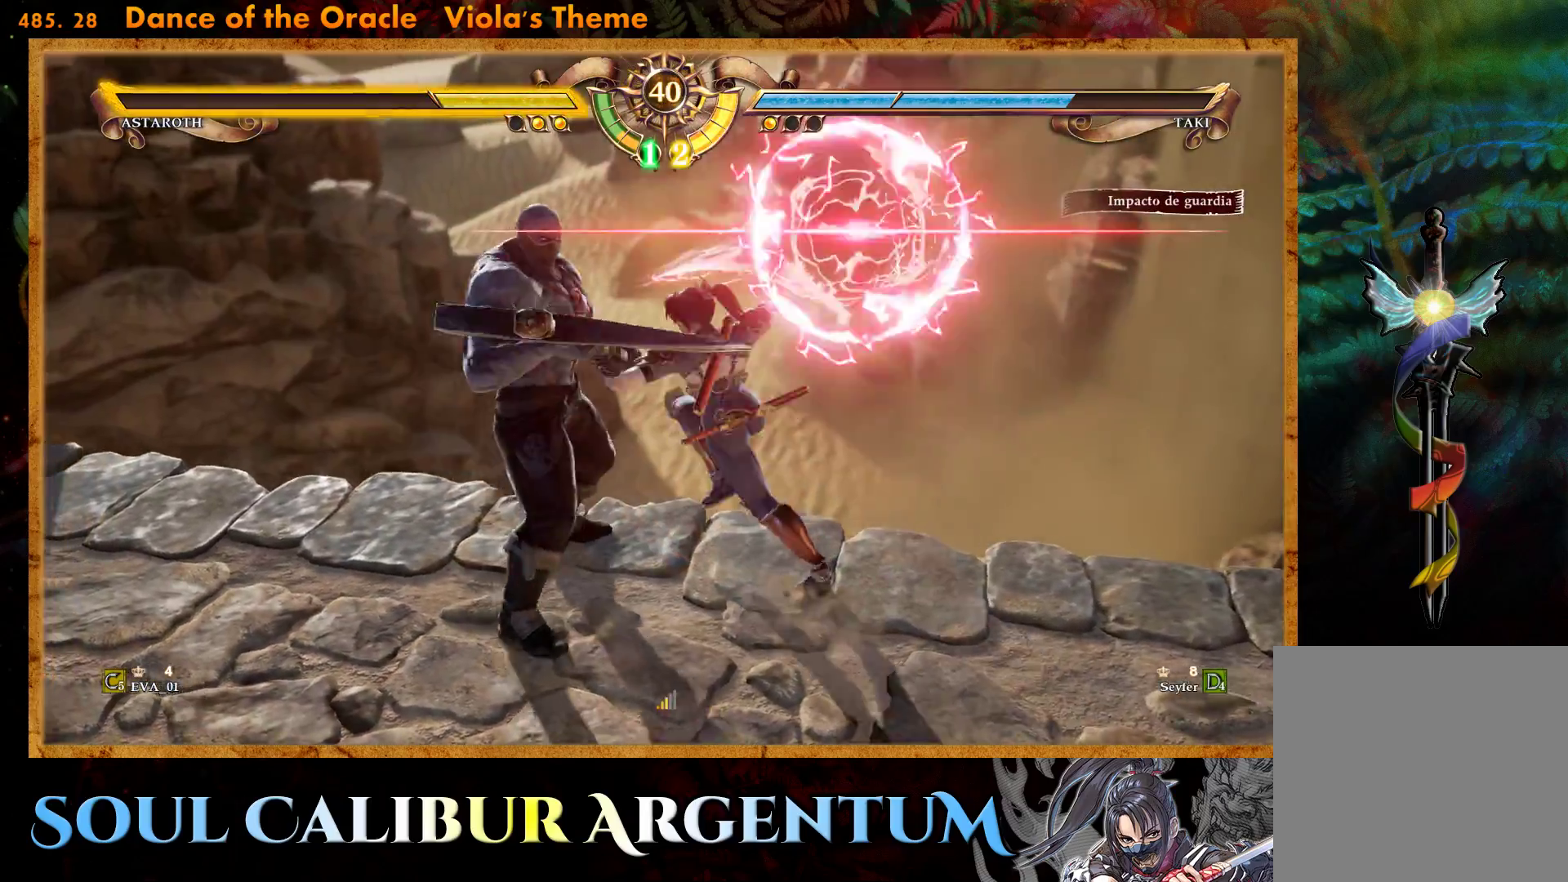
{"buttons": ["SQUARE"], "right_stick": "center", "events": [[133, "SQUARE", "down"], [200, "SQUARE", "up"], [367, "SQUARE", "down"], [400, "SQUARE", "up"], [467, "SQUARE", "down"]]}
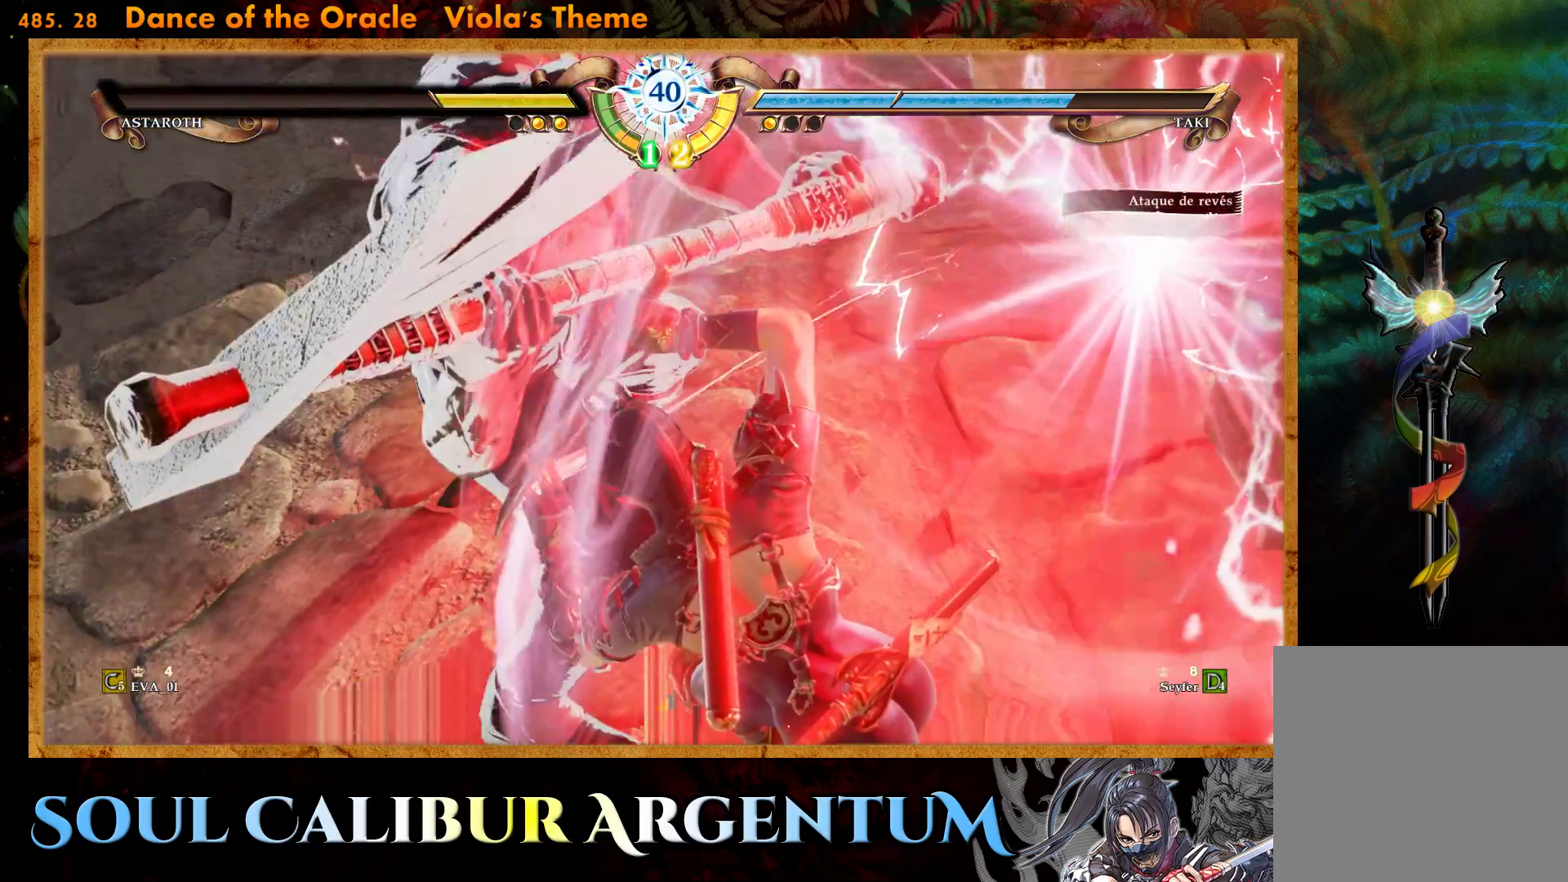
{"buttons": [], "right_stick": "center", "events": [[67, "SQUARE", "up"], [150, "SQUARE", "down"], [233, "SQUARE", "up"], [333, "SQUARE", "down"], [433, "SQUARE", "up"]]}
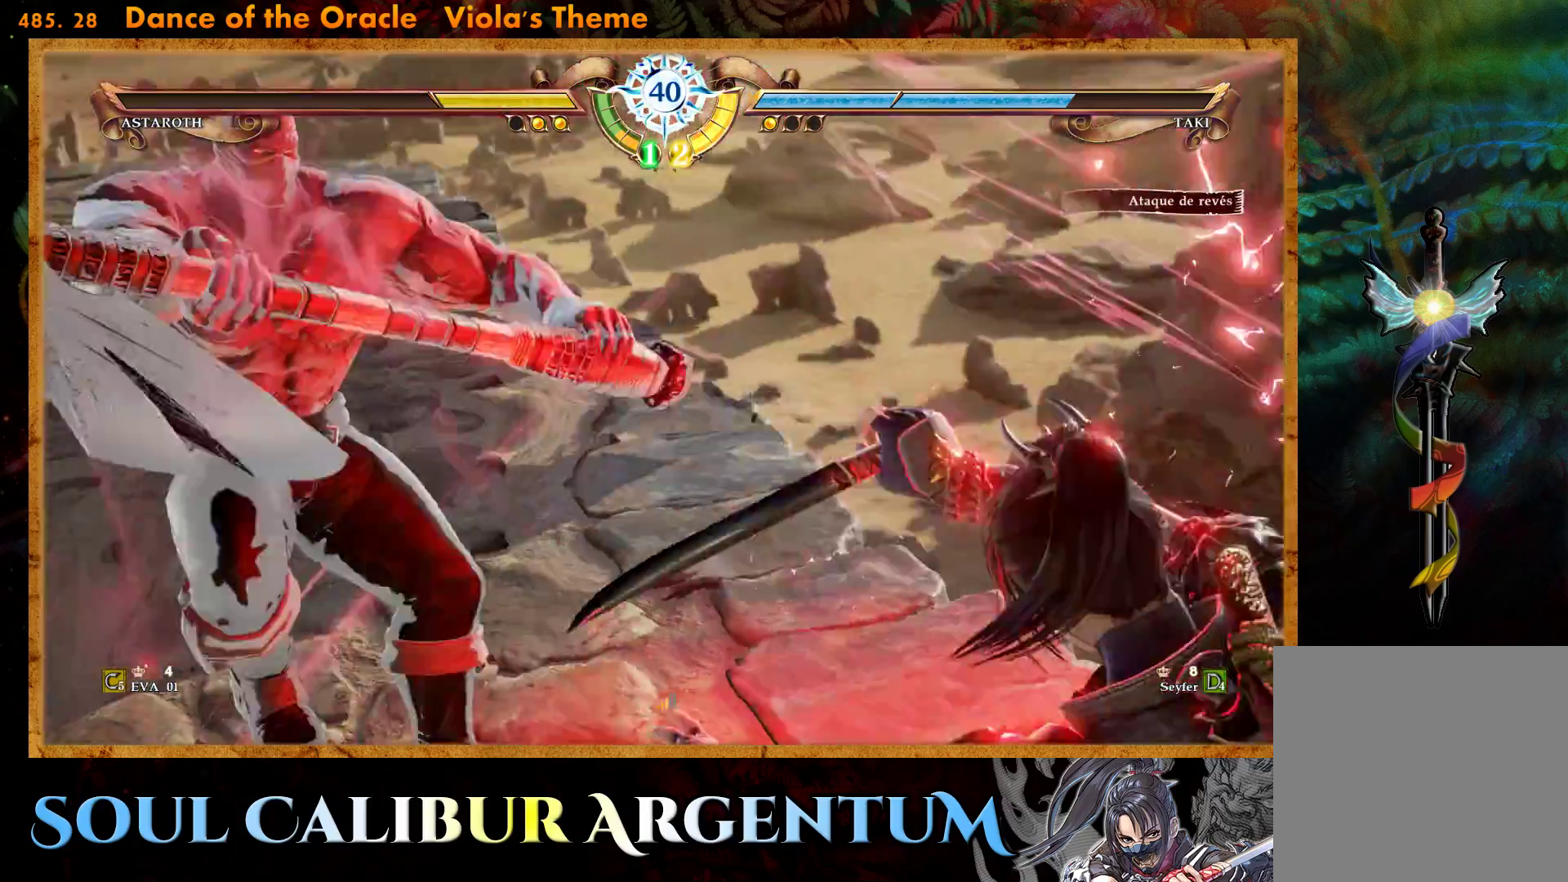
{"buttons": [], "right_stick": "center", "events": [[33, "SQUARE", "down"], [117, "SQUARE", "up"], [183, "SQUARE", "down"], [267, "SQUARE", "up"], [350, "SQUARE", "down"], [450, "SQUARE", "up"]]}
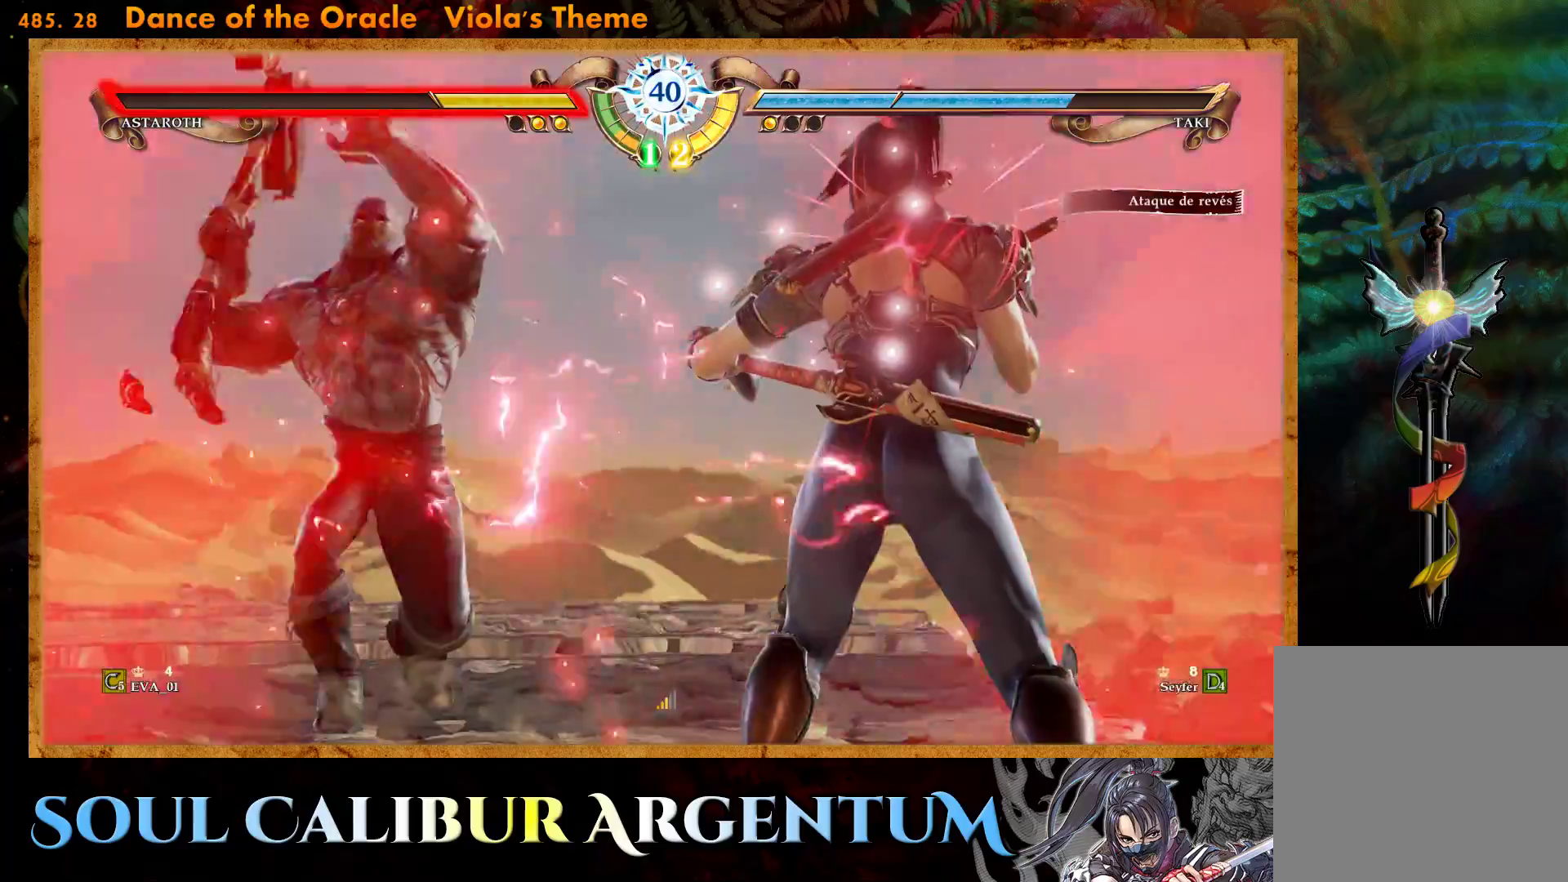
{"buttons": [], "right_stick": "center", "events": [[17, "SQUARE", "down"], [117, "SQUARE", "up"], [200, "SQUARE", "down"], [283, "SQUARE", "up"], [367, "SQUARE", "down"], [467, "SQUARE", "up"]]}
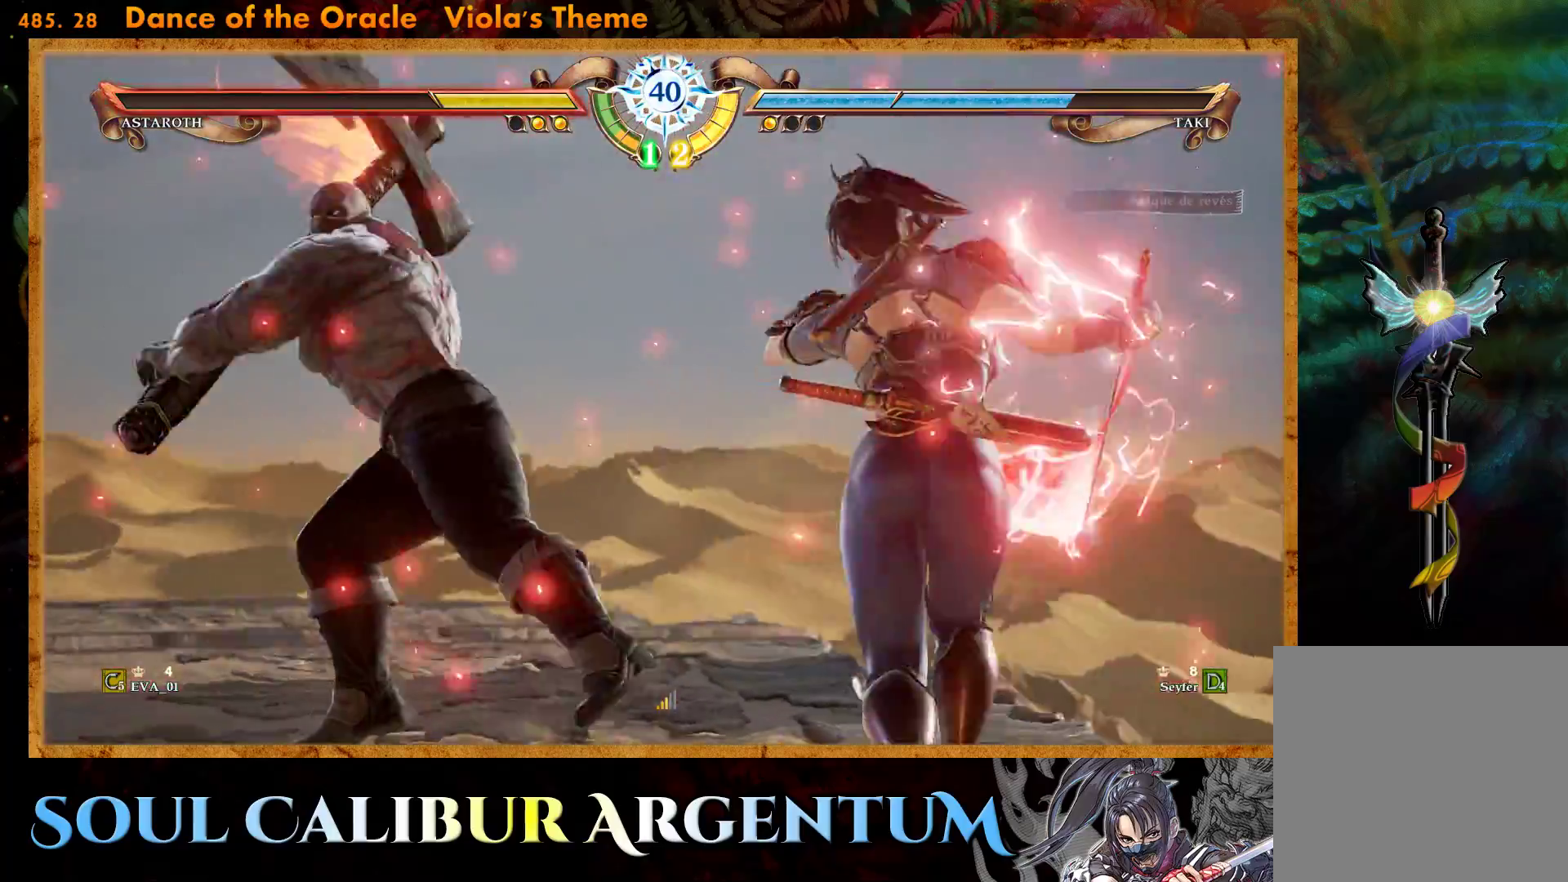
{"buttons": [], "right_stick": "center", "events": [[50, "SQUARE", "down"], [150, "SQUARE", "up"], [217, "SQUARE", "down"], [300, "SQUARE", "up"], [400, "SQUARE", "down"], [450, "SQUARE", "up"]]}
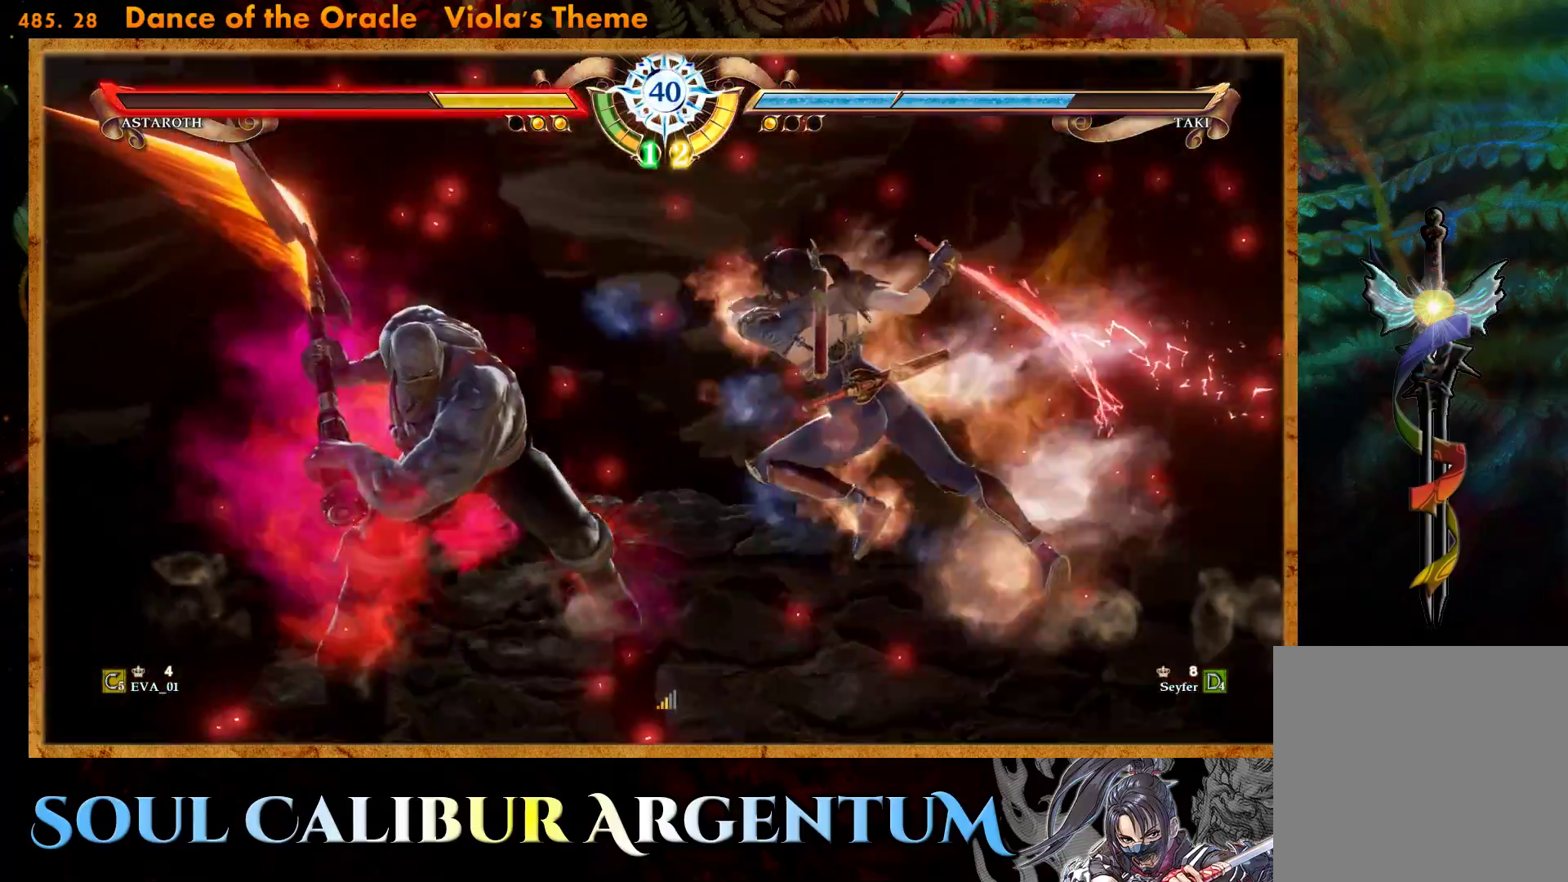
{"buttons": [], "right_stick": "center", "events": [[350, "SQUARE", "down"], [433, "SQUARE", "up"]]}
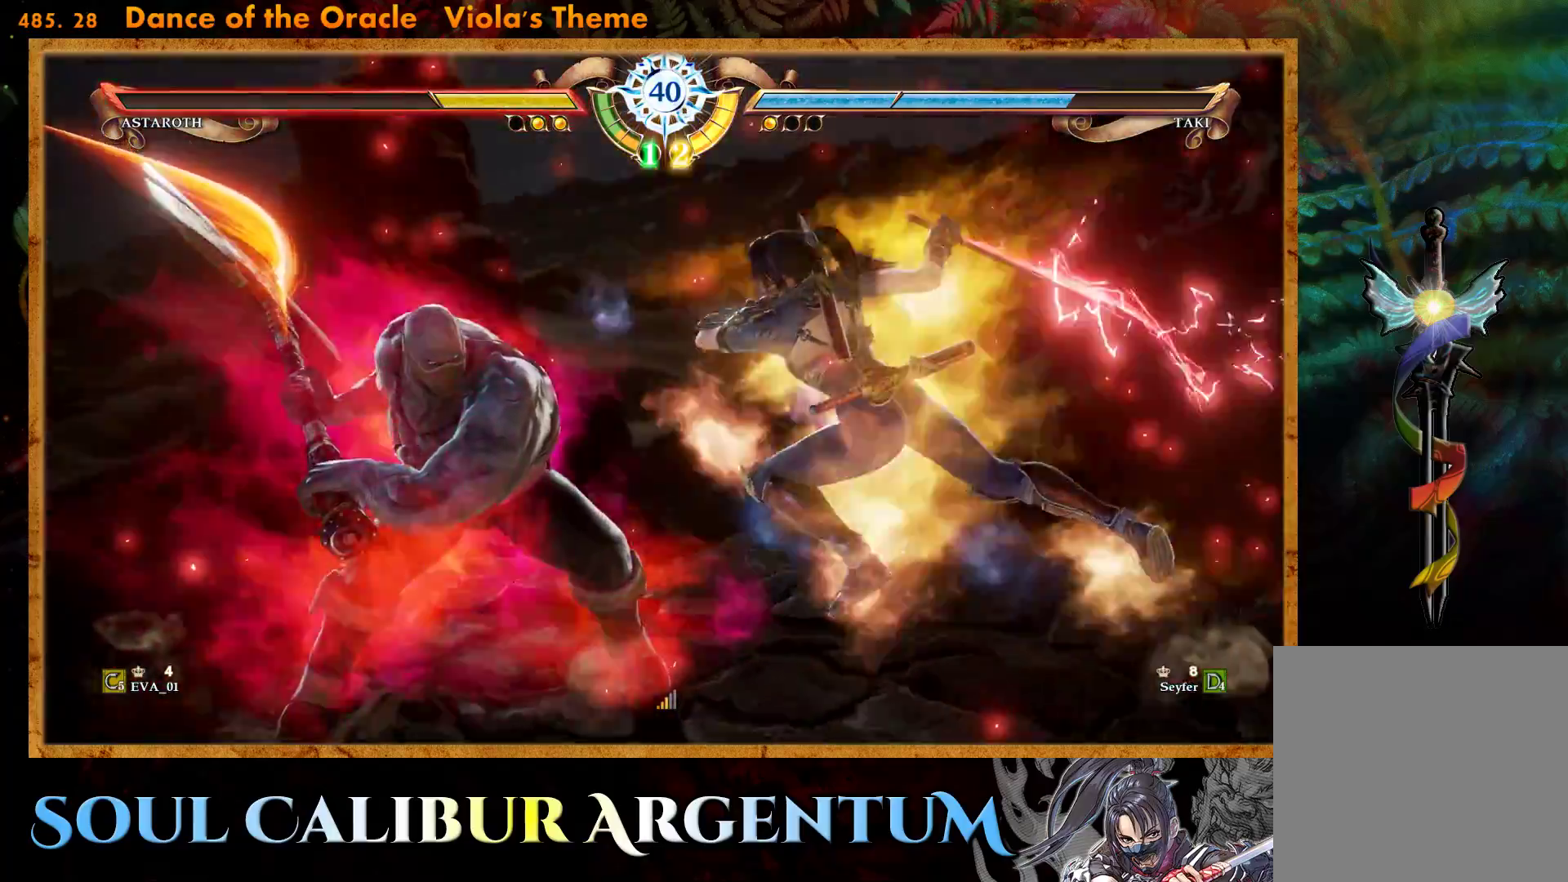
{"buttons": ["SQUARE"], "right_stick": "center", "events": [[17, "SQUARE", "down"], [100, "SQUARE", "up"], [167, "SQUARE", "down"], [267, "SQUARE", "up"], [333, "SQUARE", "down"], [417, "SQUARE", "up"], [500, "SQUARE", "down"]]}
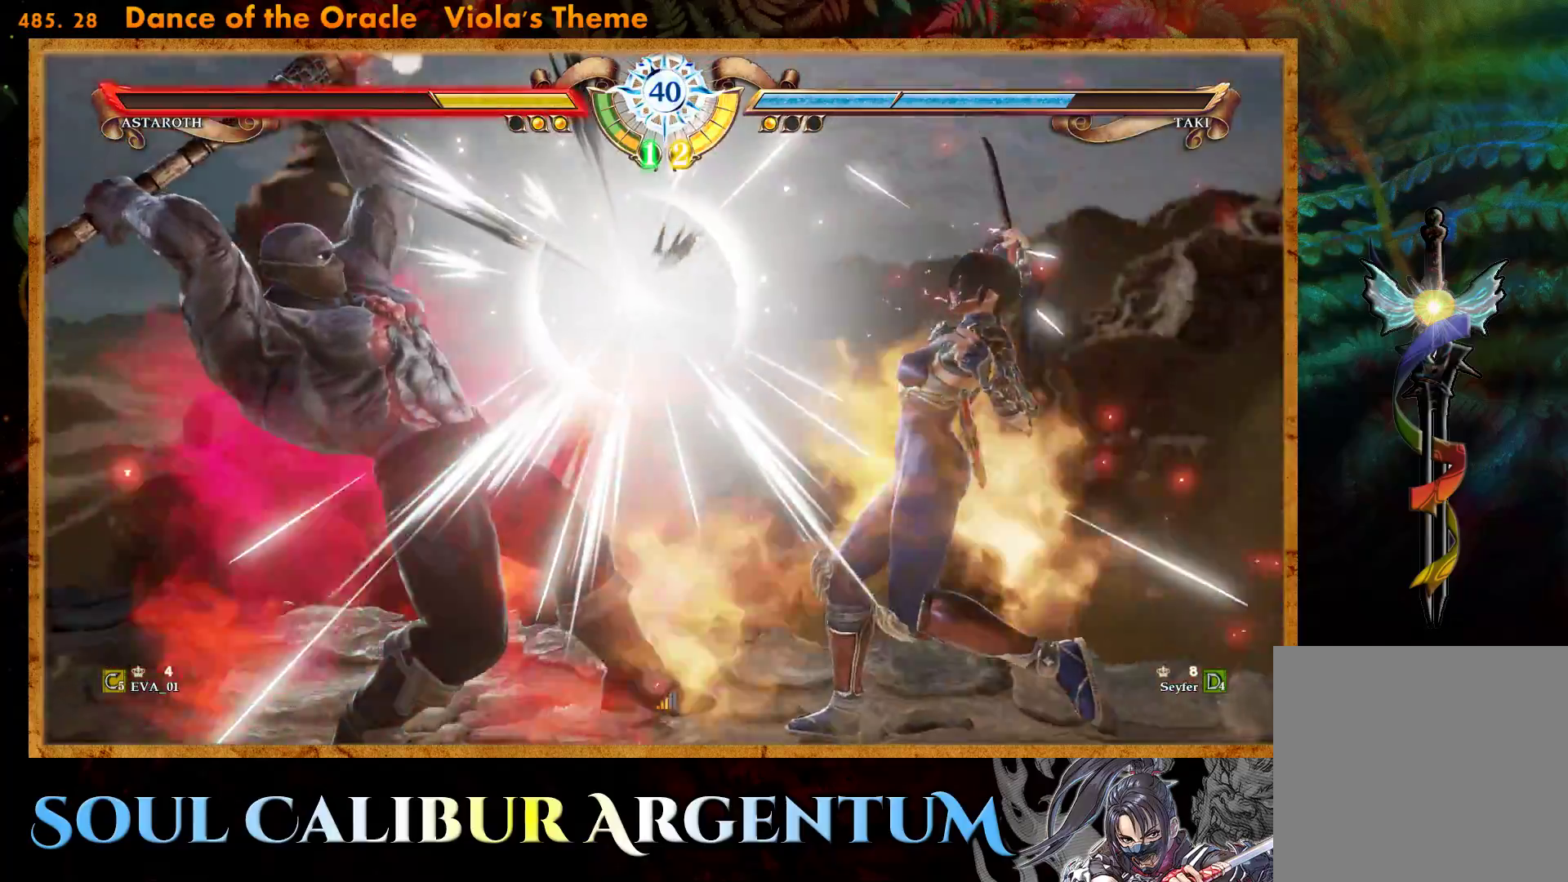
{"buttons": [], "right_stick": "center", "events": [[67, "SQUARE", "up"], [433, "SQUARE", "down"], [500, "SQUARE", "up"]]}
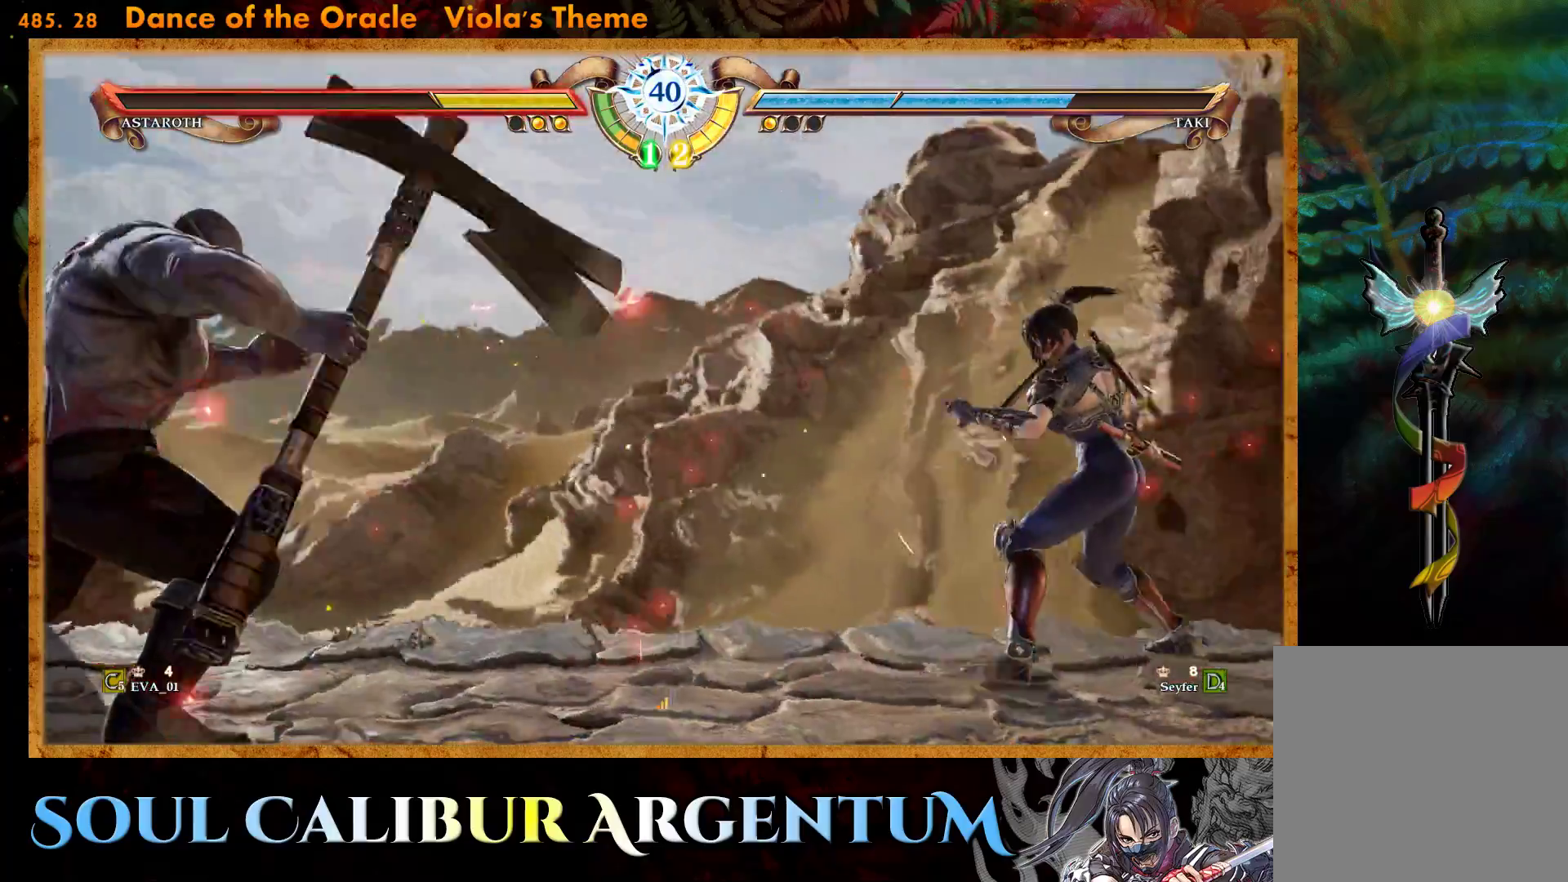
{"buttons": [], "right_stick": "center", "events": [[83, "SQUARE", "down"], [167, "SQUARE", "up"], [250, "SQUARE", "down"], [317, "SQUARE", "up"], [400, "SQUARE", "down"], [483, "SQUARE", "up"]]}
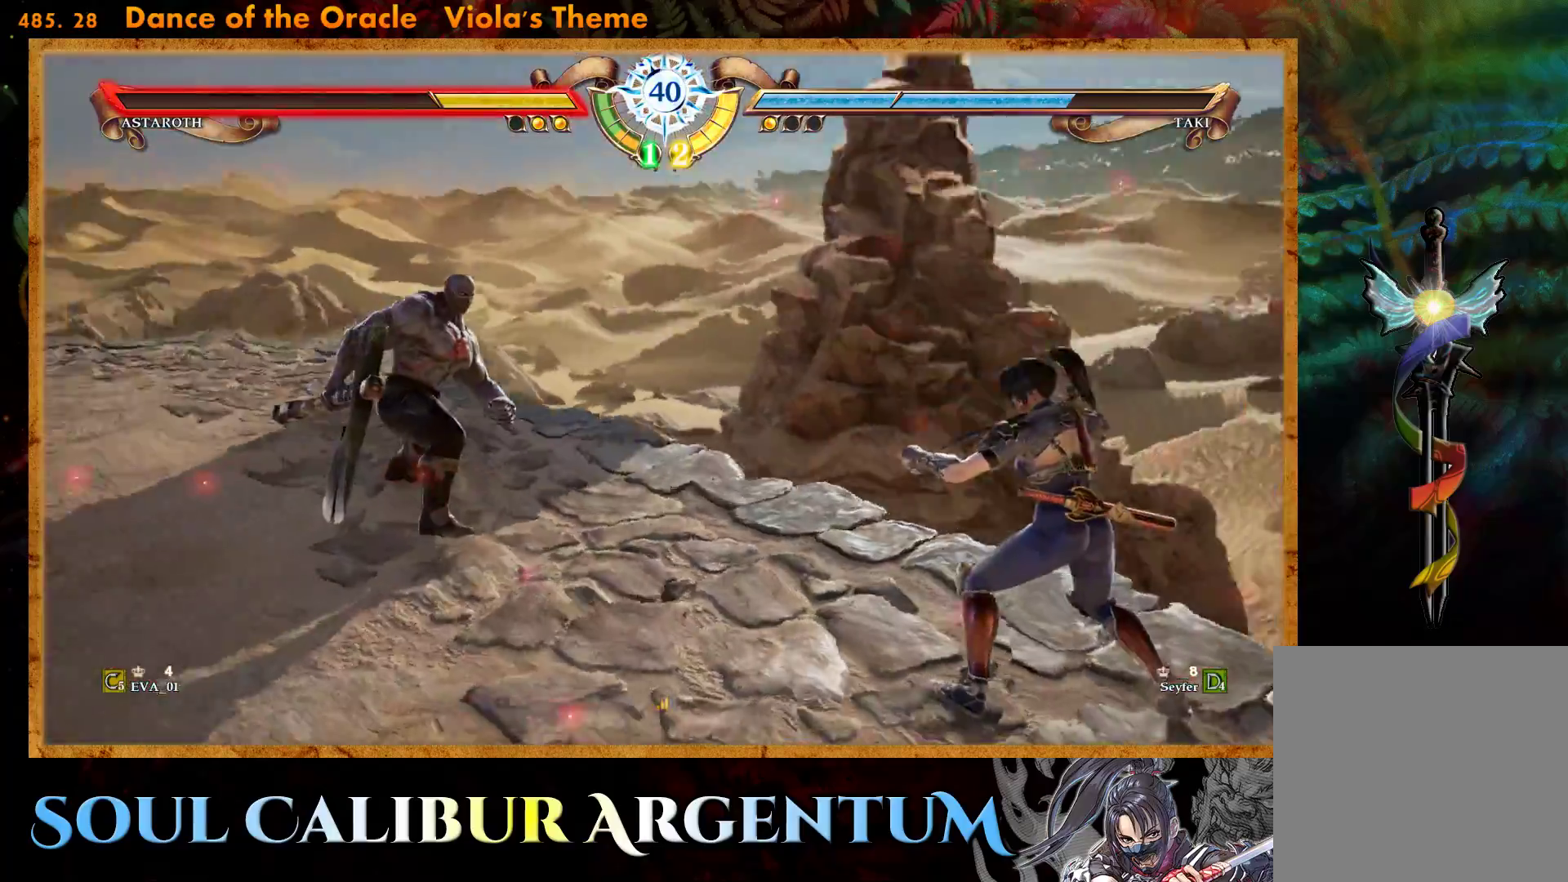
{"buttons": [], "right_stick": "center", "events": [[67, "SQUARE", "down"], [150, "SQUARE", "up"], [233, "SQUARE", "down"], [317, "SQUARE", "up"], [383, "SQUARE", "down"], [483, "SQUARE", "up"]]}
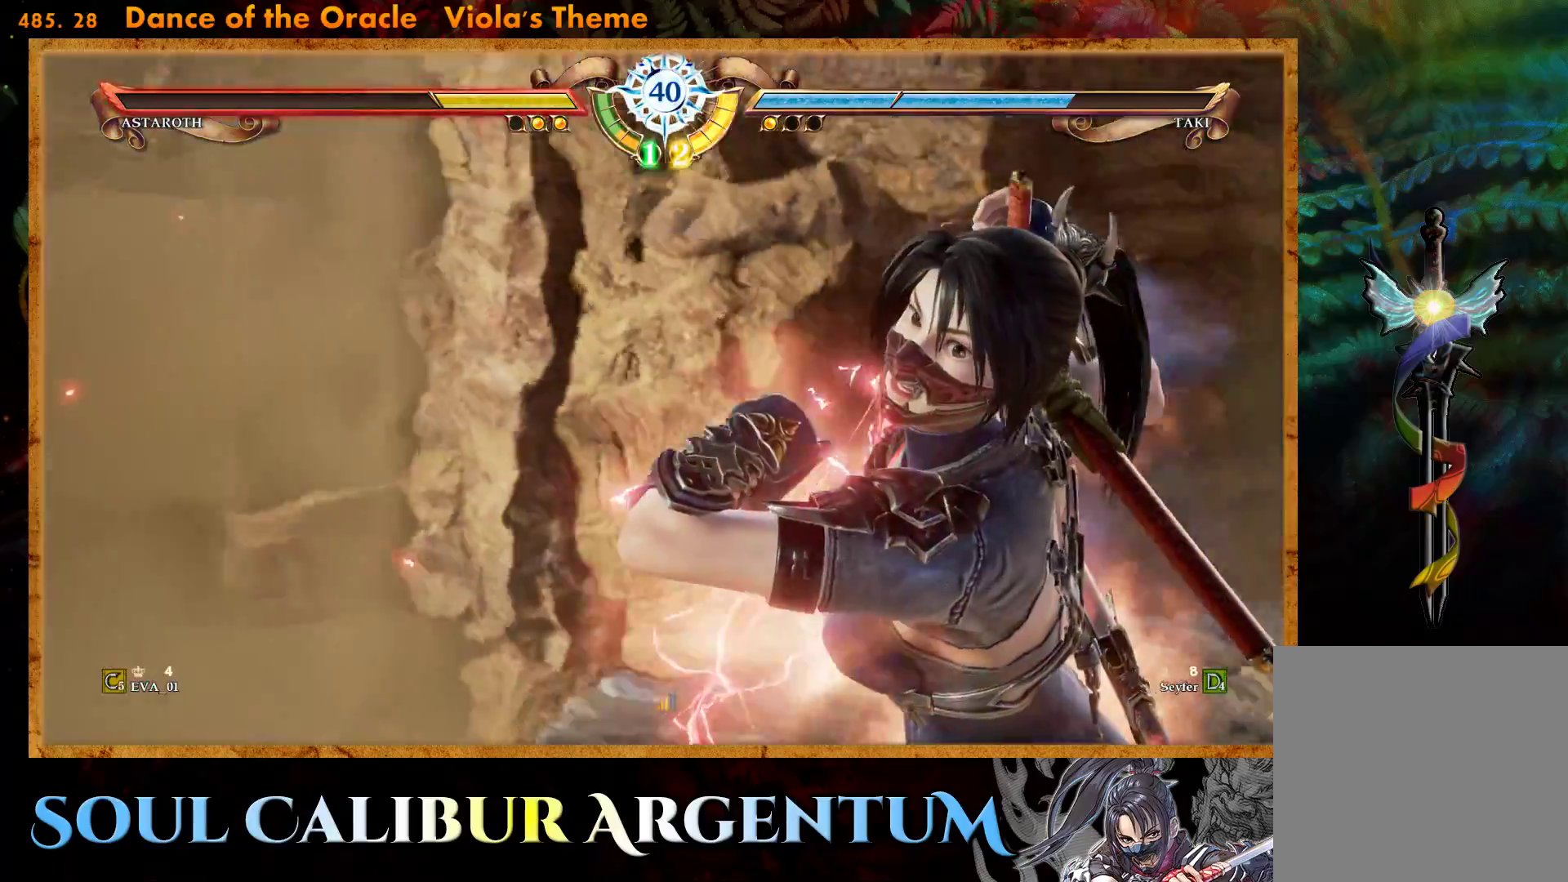
{"buttons": ["SQUARE"], "right_stick": "center", "events": [[50, "SQUARE", "down"], [150, "SQUARE", "up"], [450, "SQUARE", "down"]]}
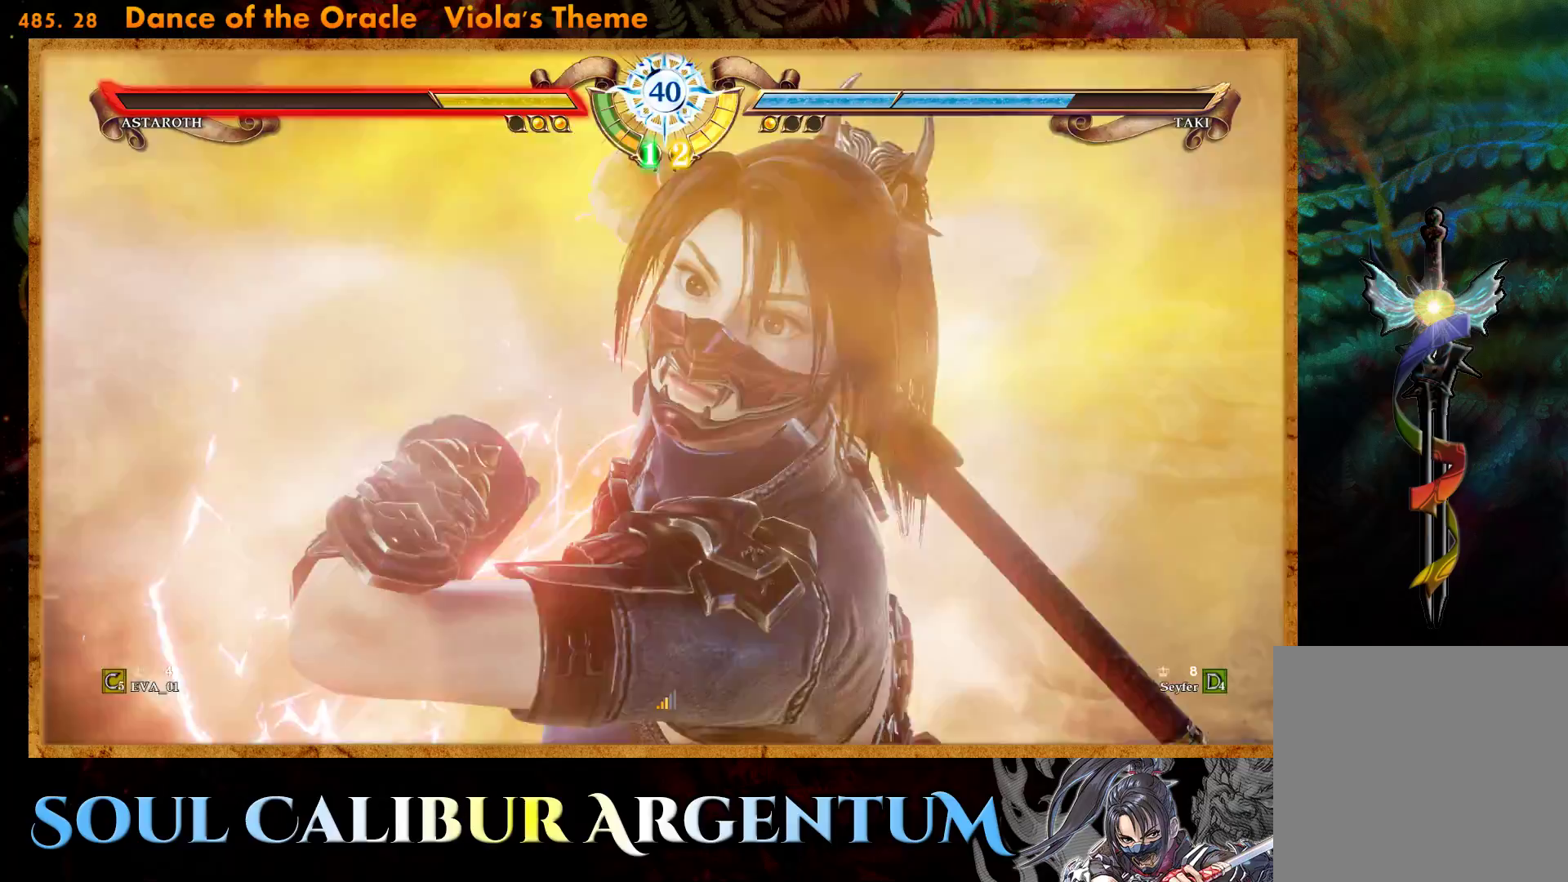
{"buttons": [], "right_stick": "center", "events": [[33, "SQUARE", "up"], [100, "SQUARE", "down"], [167, "SQUARE", "up"], [250, "SQUARE", "down"], [333, "SQUARE", "up"], [400, "SQUARE", "down"], [500, "SQUARE", "up"]]}
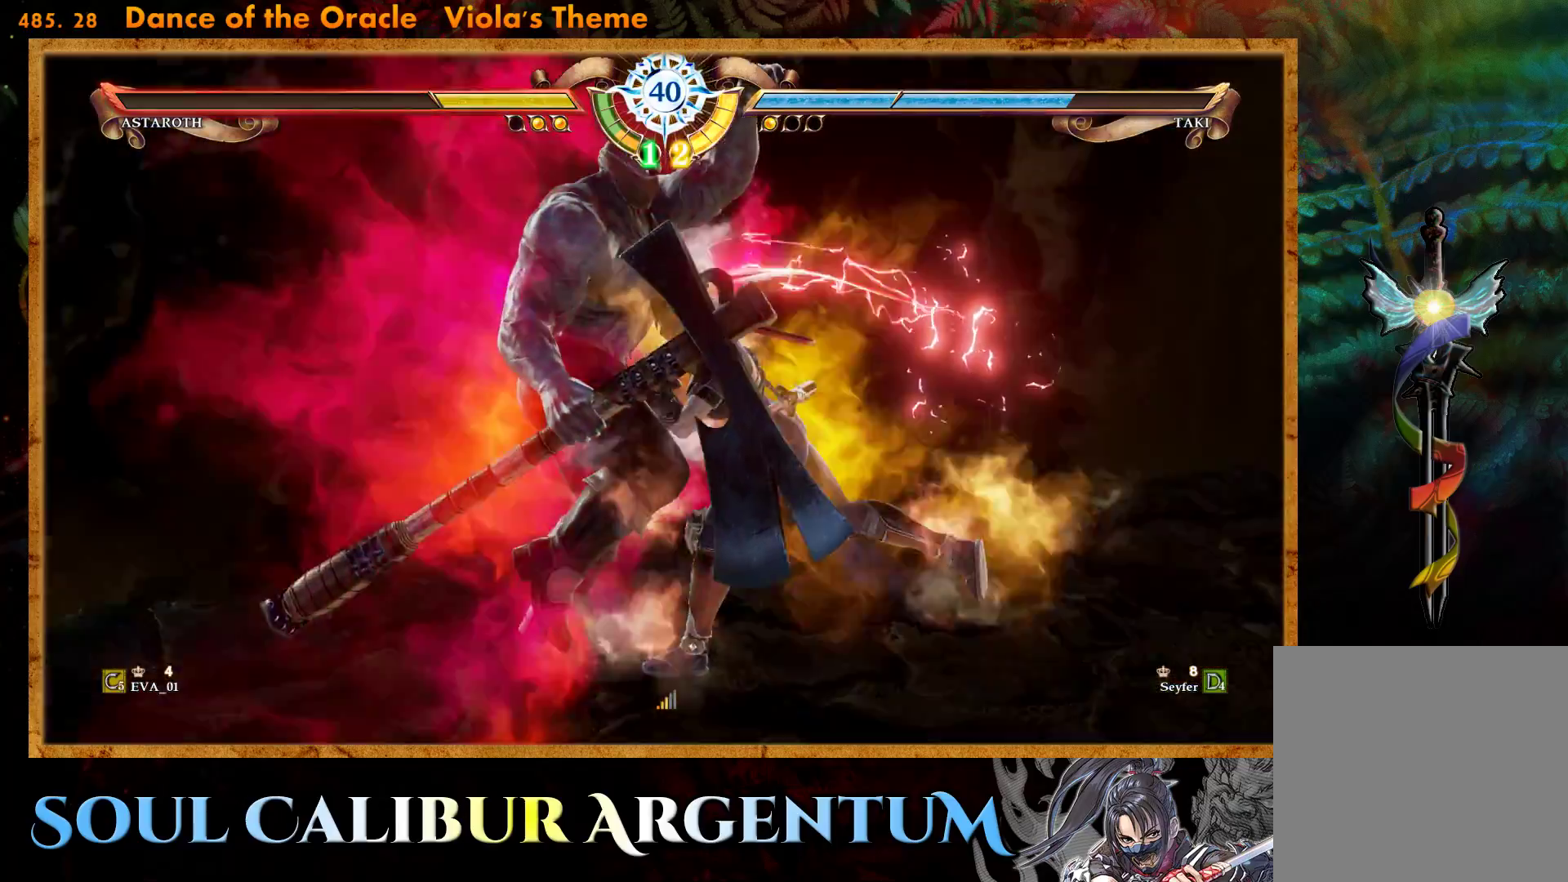
{"buttons": [], "right_stick": "center", "events": [[67, "SQUARE", "down"], [167, "SQUARE", "up"], [217, "SQUARE", "down"], [317, "SQUARE", "up"], [400, "SQUARE", "down"], [483, "SQUARE", "up"]]}
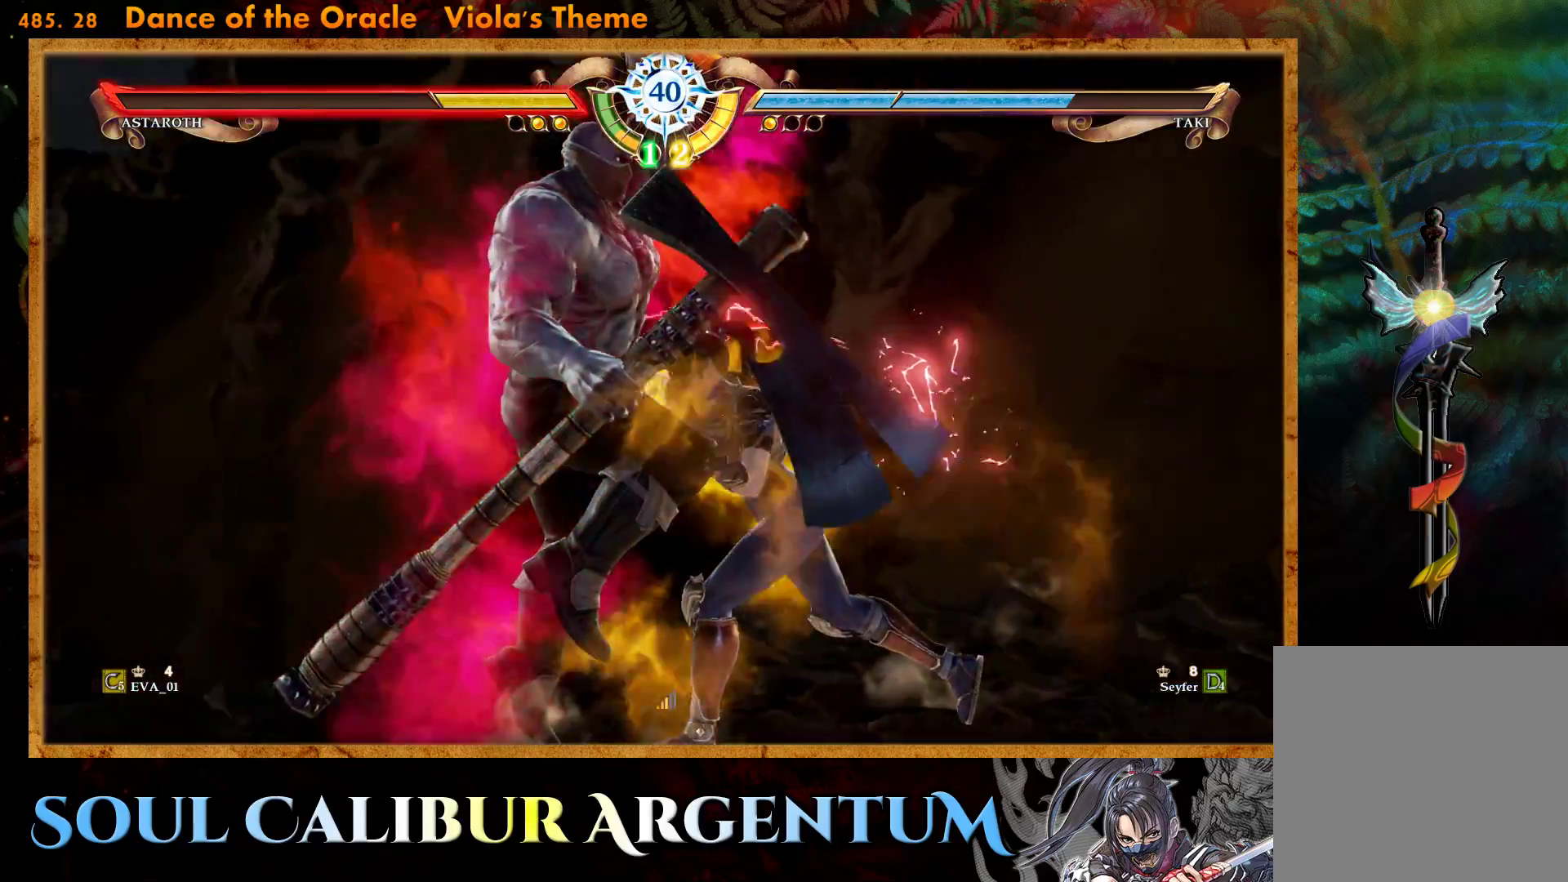
{"buttons": [], "right_stick": "center", "events": [[67, "SQUARE", "down"], [133, "SQUARE", "up"], [217, "SQUARE", "down"], [317, "SQUARE", "up"], [383, "SQUARE", "down"], [483, "SQUARE", "up"]]}
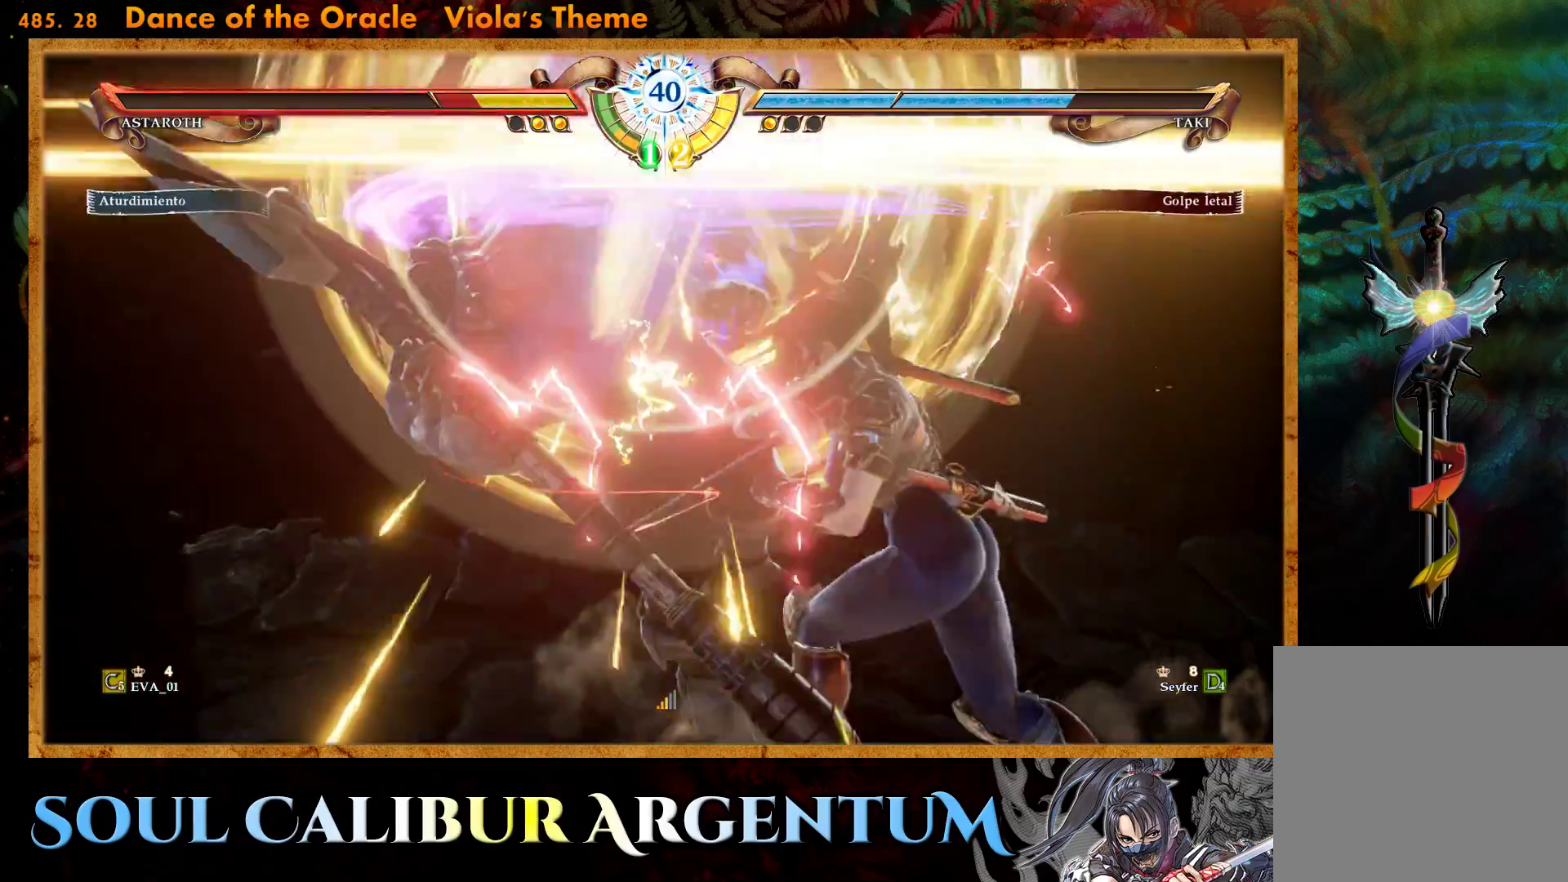
{"buttons": [], "right_stick": "center", "events": [[50, "SQUARE", "down"], [150, "SQUARE", "up"], [233, "SQUARE", "down"], [317, "SQUARE", "up"], [400, "SQUARE", "down"], [483, "SQUARE", "up"]]}
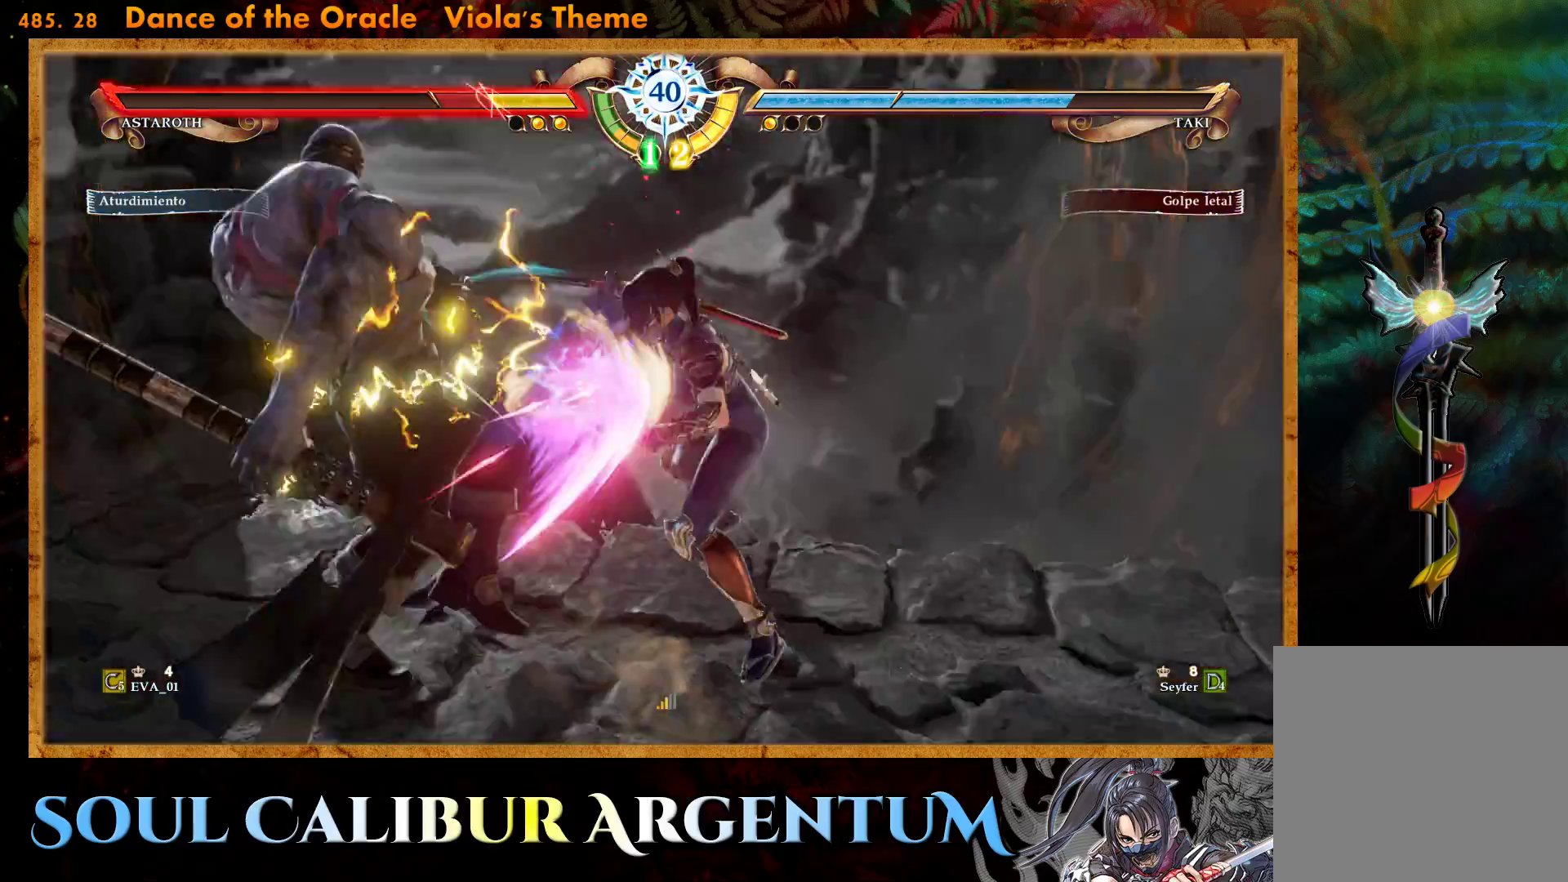
{"buttons": [], "right_stick": "center", "events": [[67, "SQUARE", "down"], [150, "SQUARE", "up"], [233, "SQUARE", "down"], [333, "SQUARE", "up"], [383, "SQUARE", "down"], [500, "SQUARE", "up"]]}
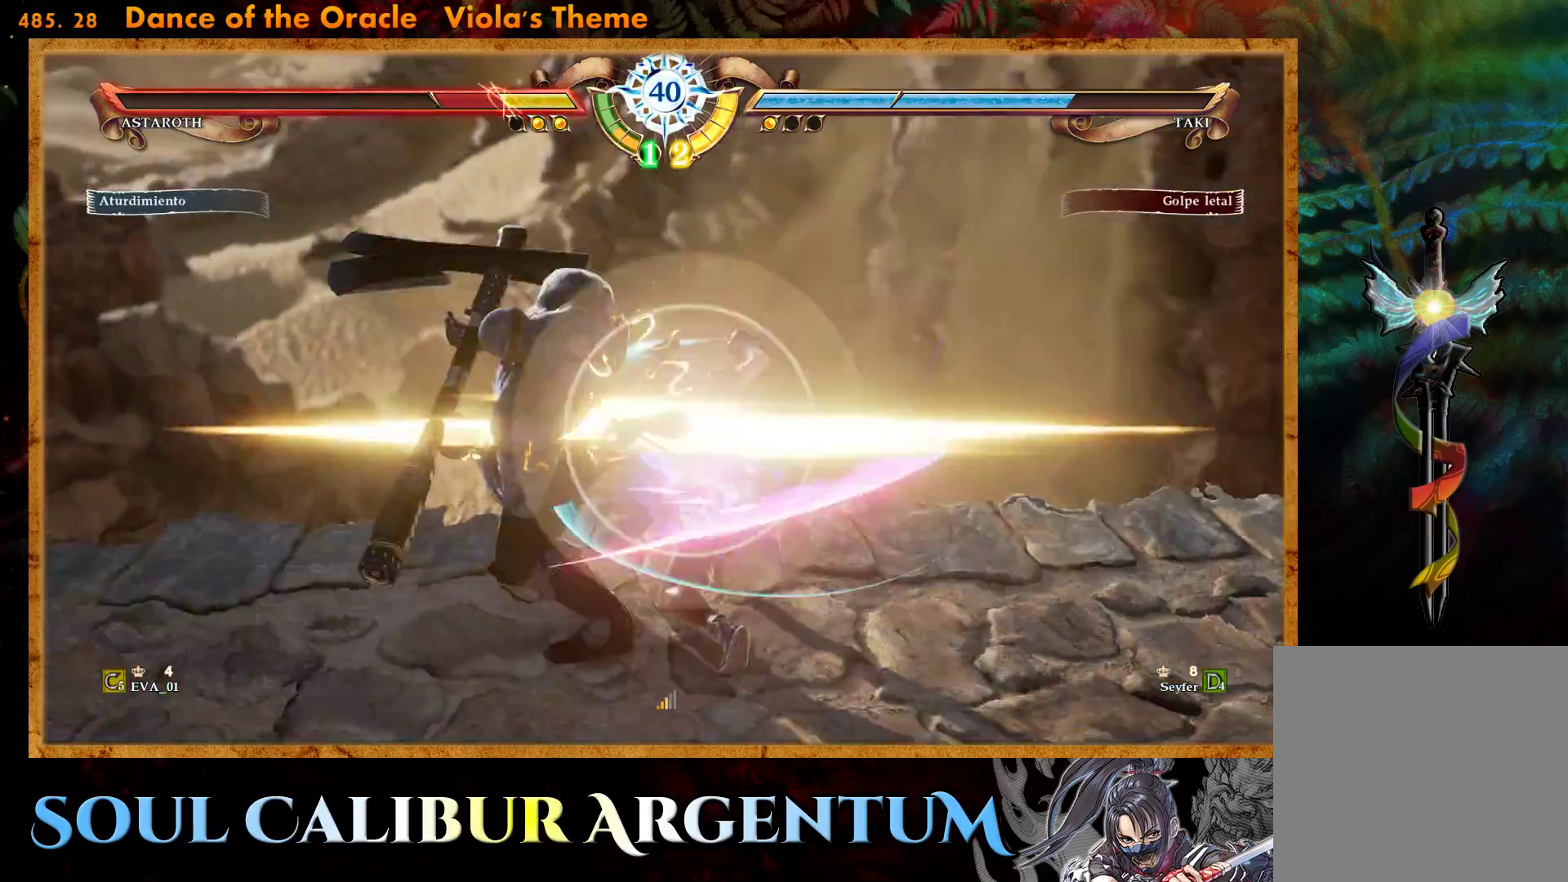
{"buttons": [], "right_stick": "center", "events": [[67, "SQUARE", "down"], [183, "SQUARE", "up"]]}
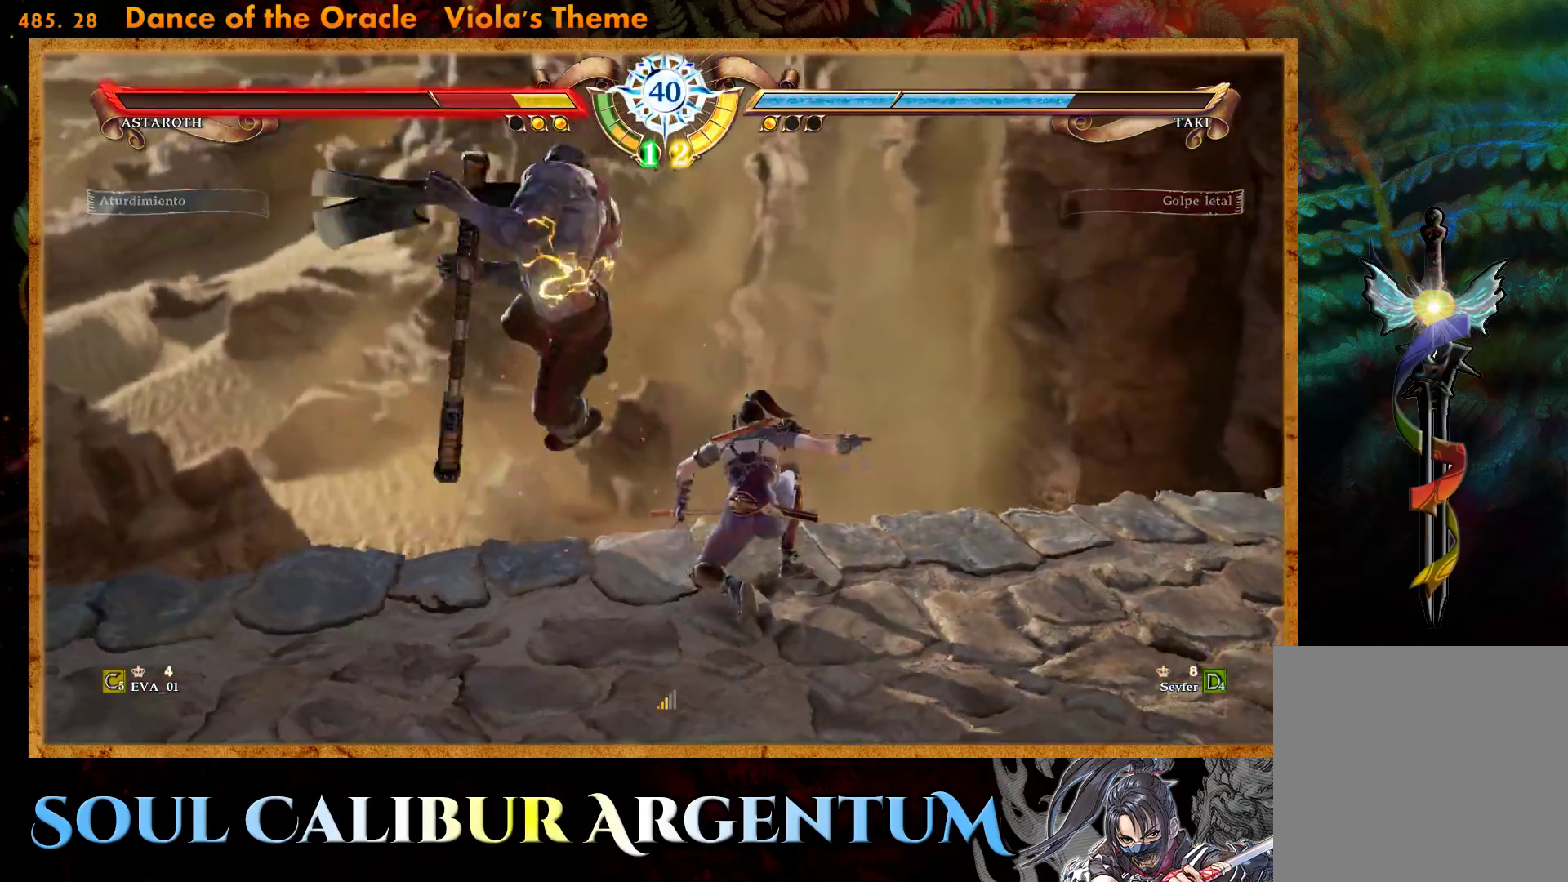
{"buttons": ["CIRCLE", "DPAD_DOWN", "DPAD_RIGHT"], "right_stick": "center", "events": [[50, "DPAD_DOWN", "down"], [50, "DPAD_RIGHT", "down"], [100, "CIRCLE", "down"], [200, "CIRCLE", "up"], [250, "CIRCLE", "down"], [333, "CIRCLE", "up"], [417, "CIRCLE", "down"]]}
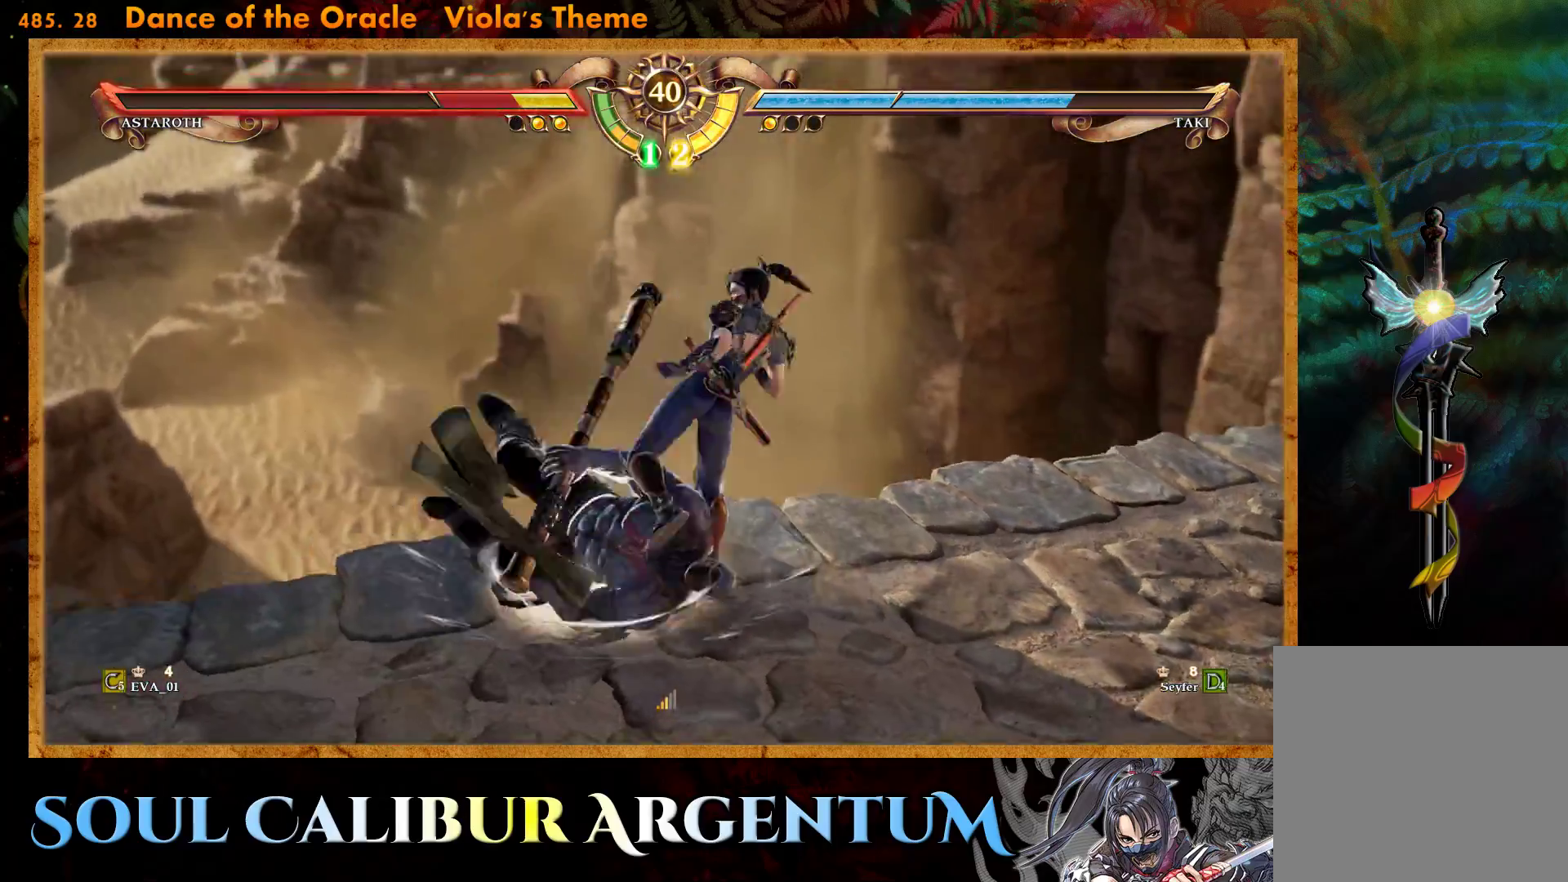
{"buttons": ["CIRCLE", "DPAD_DOWN", "DPAD_RIGHT"], "right_stick": "center", "events": [[17, "CIRCLE", "up"], [83, "CIRCLE", "down"], [183, "CIRCLE", "up"], [267, "CIRCLE", "down"], [317, "CIRCLE", "up"], [417, "CIRCLE", "down"]]}